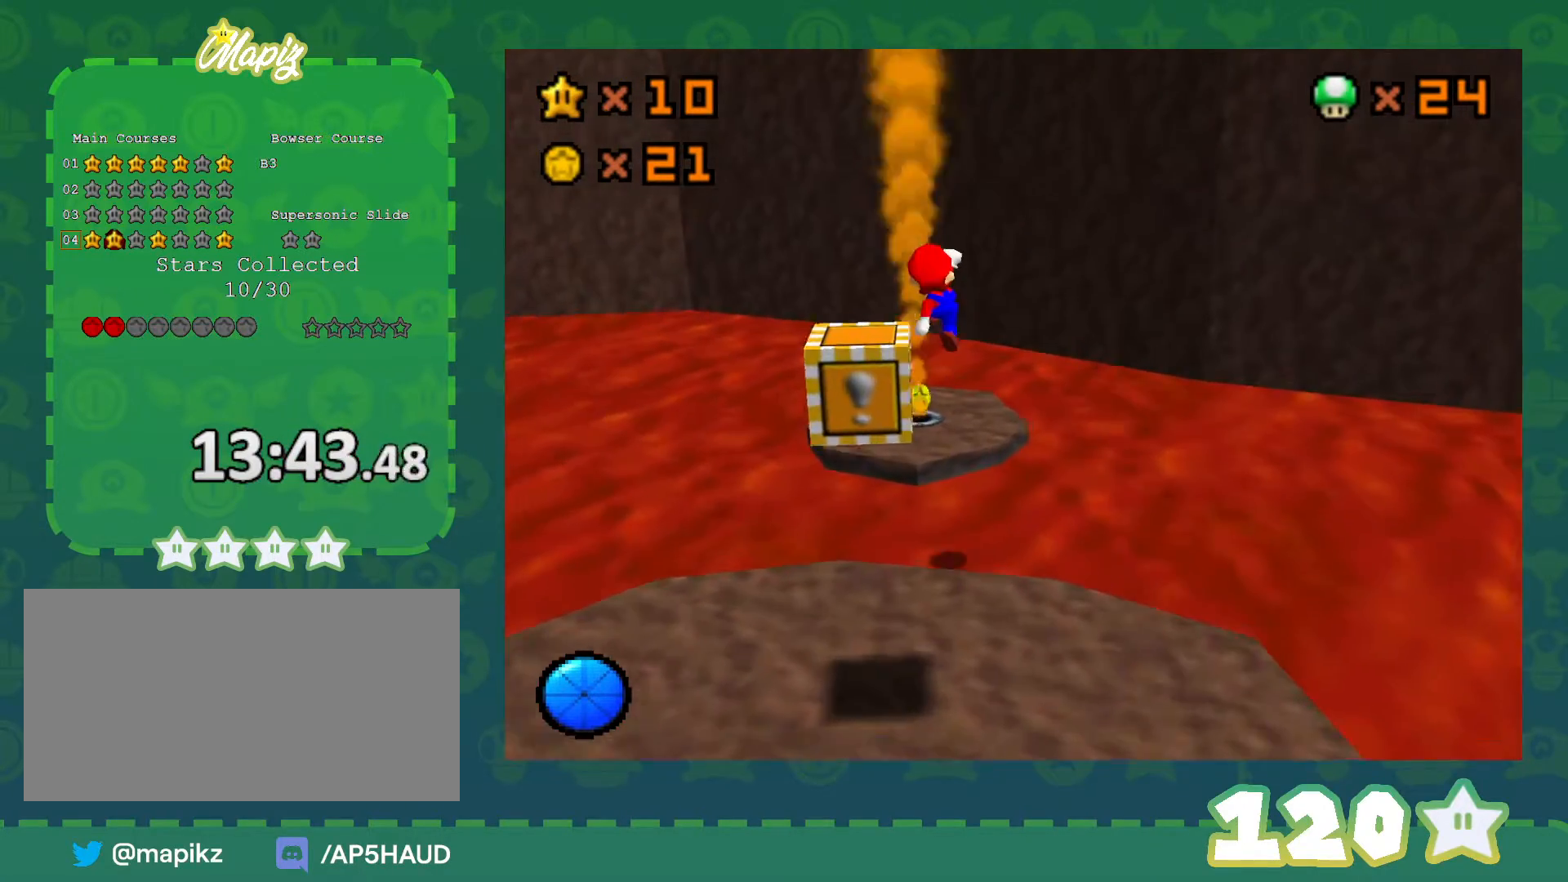
Gameplay with a controller (Nintendo layout); each line is a JSON object with the inputs held at the frame after it. "events" lists button and stick changes between this image and that frame as [ms after this image, input, new state], when the widget could be followed in between. Not read: L1 L3 R3.
{"buttons": ["C_RIGHT"], "left_stick": "up-left", "events": [[33, "left_stick", "down-left"], [67, "A", "up"], [350, "left_stick", "up-right"], [450, "C_RIGHT", "down"], [450, "left_stick", "up-left"]]}
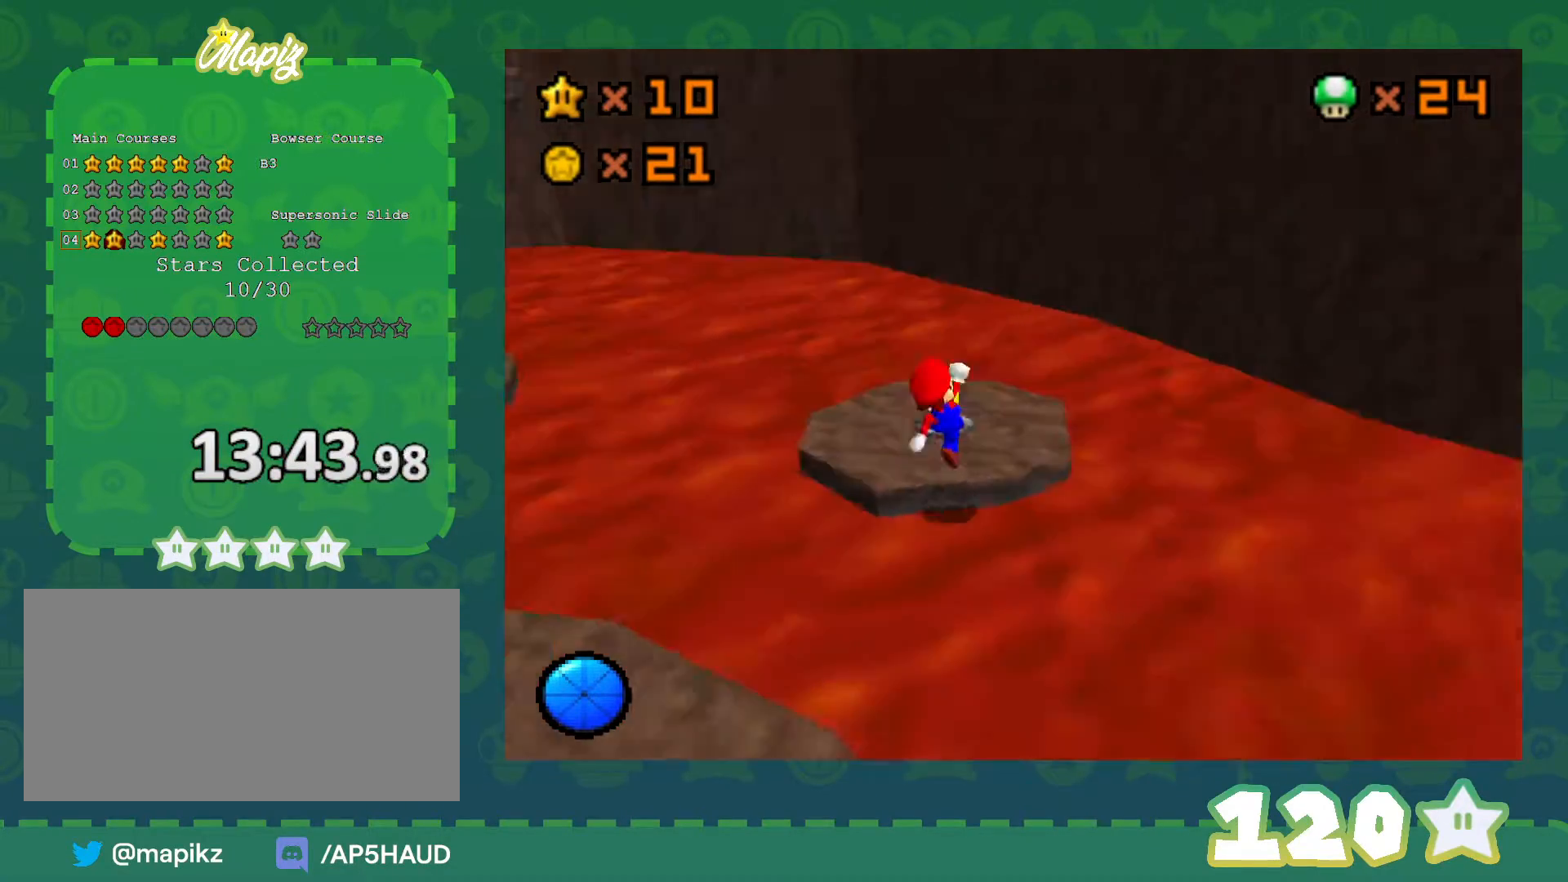
{"buttons": [], "left_stick": "up", "events": [[117, "C_RIGHT", "up"], [117, "left_stick", "center"], [133, "C_RIGHT", "down"], [267, "C_RIGHT", "up"], [300, "left_stick", "up"]]}
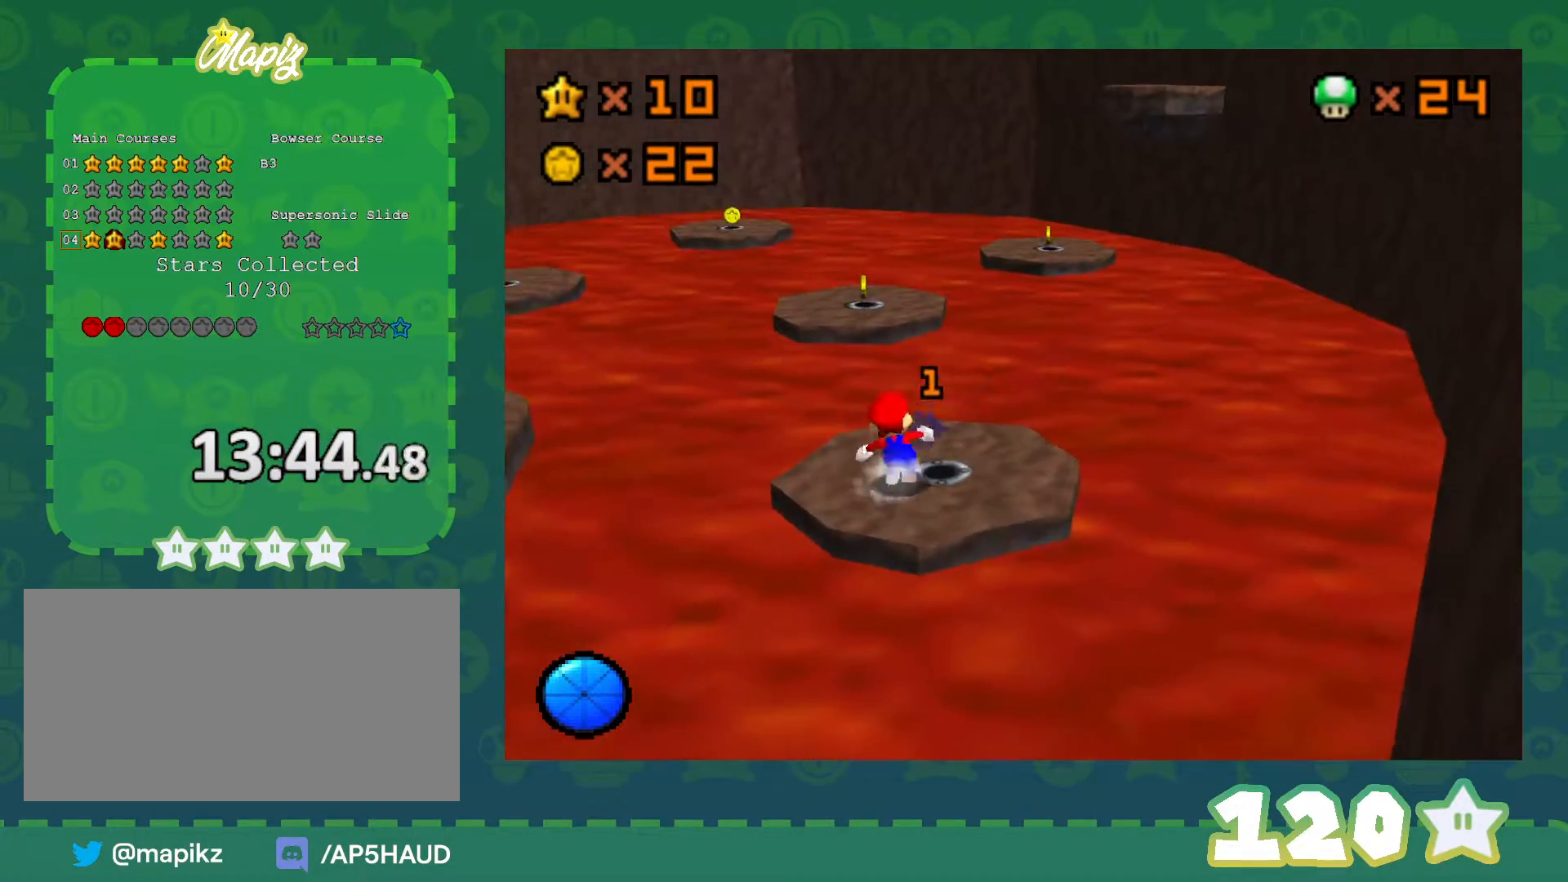
{"buttons": ["Z"], "left_stick": "up-right", "events": [[200, "Z", "down"], [250, "A", "down"], [383, "A", "up"], [383, "left_stick", "up-right"]]}
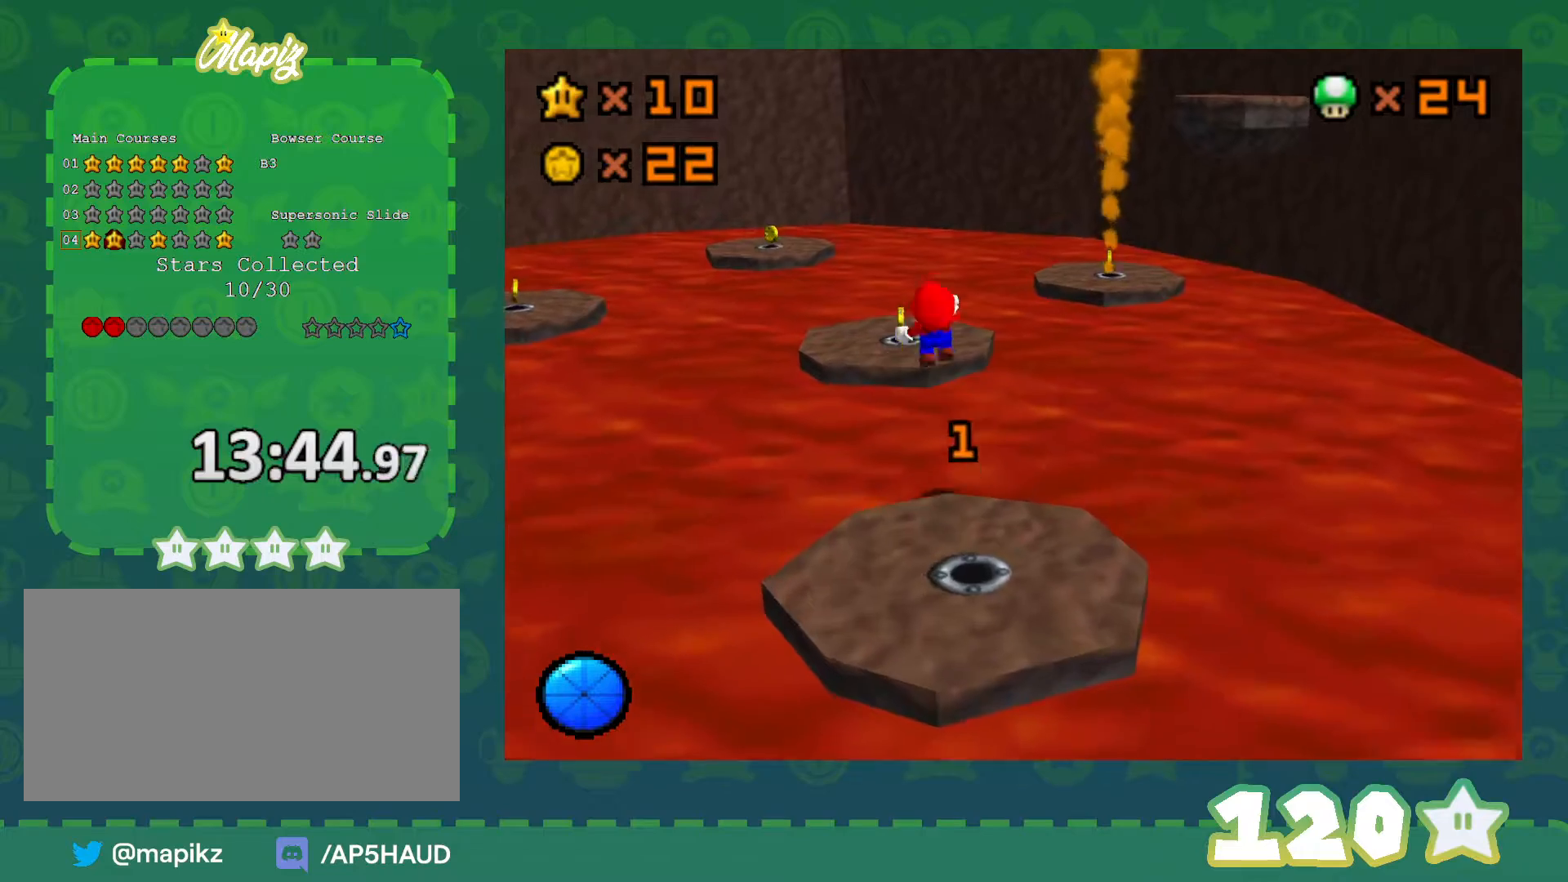
{"buttons": ["Z"], "left_stick": "down-left", "events": [[283, "left_stick", "center"], [450, "left_stick", "down-left"]]}
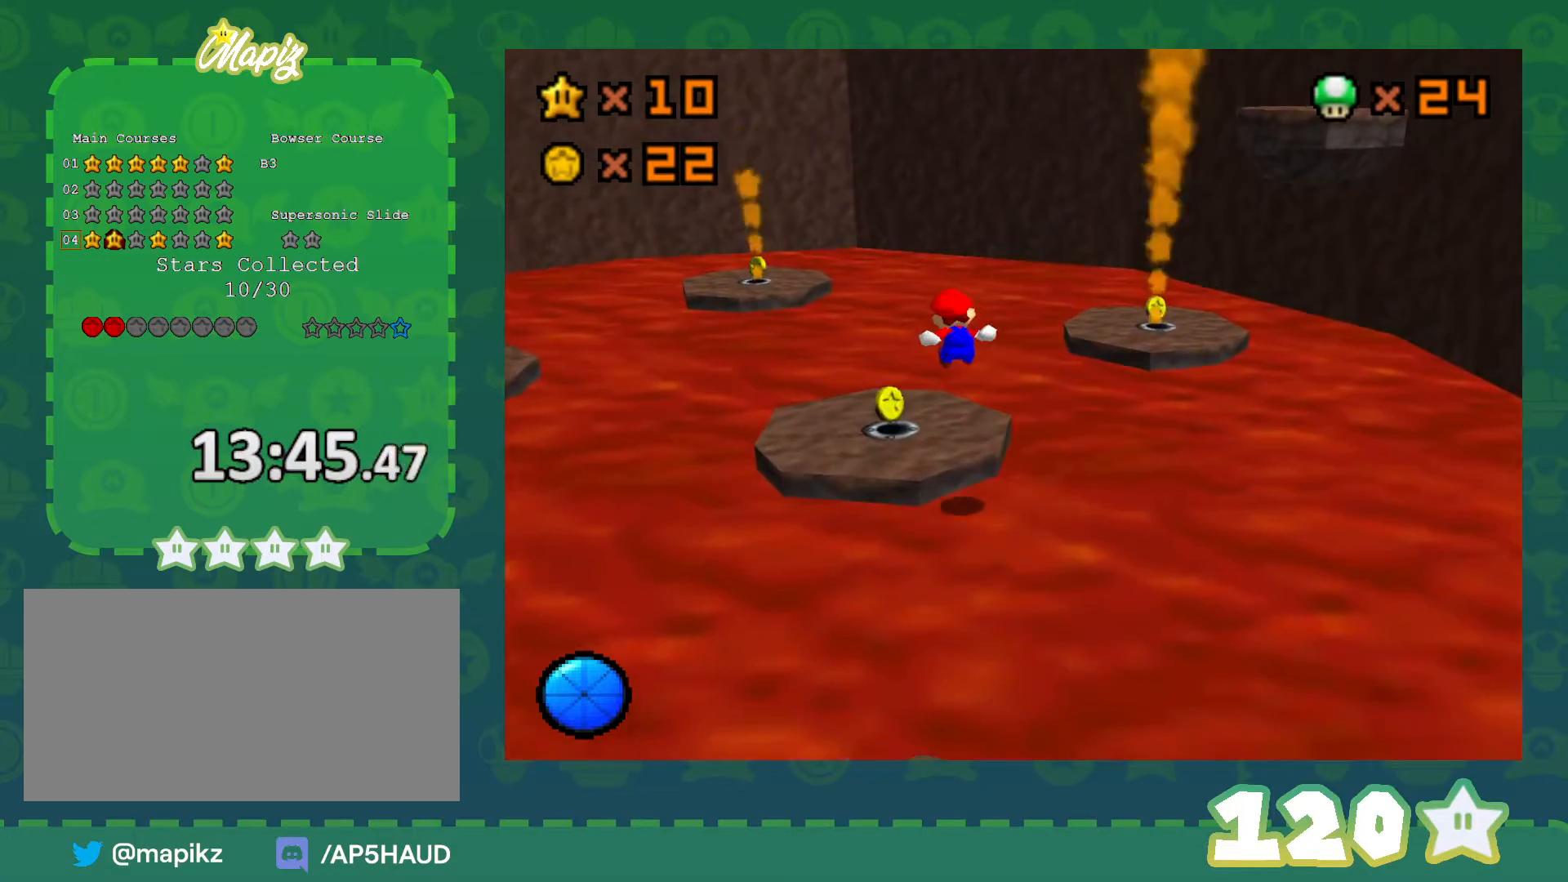
{"buttons": [], "left_stick": "center", "events": [[17, "left_stick", "down-right"], [100, "Z", "up"], [133, "left_stick", "down"], [383, "left_stick", "center"]]}
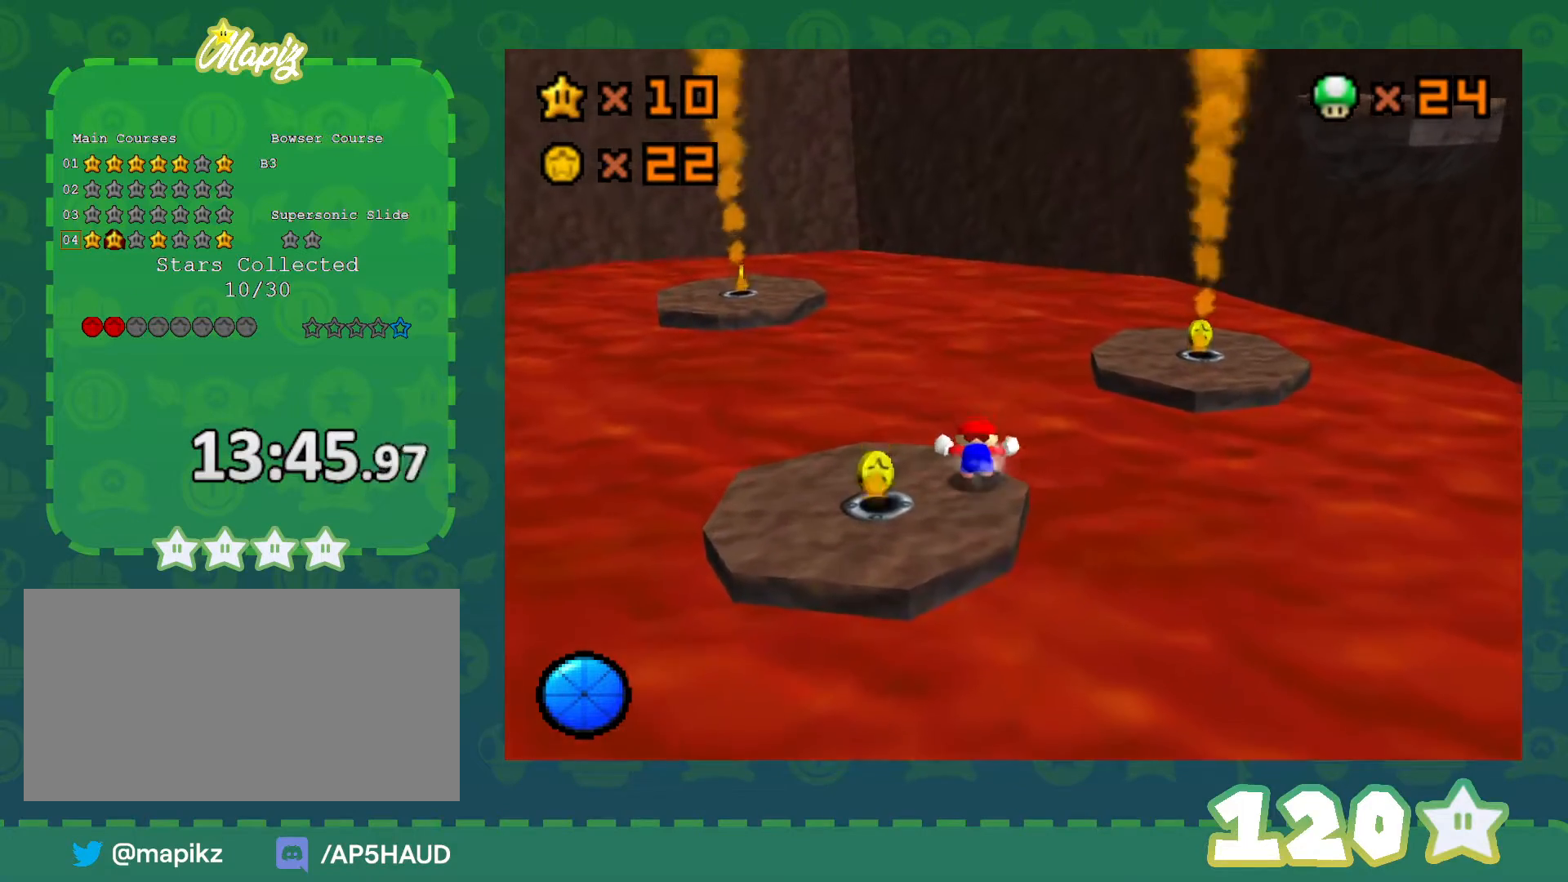
{"buttons": [], "left_stick": "center", "events": [[133, "left_stick", "left"], [250, "left_stick", "center"]]}
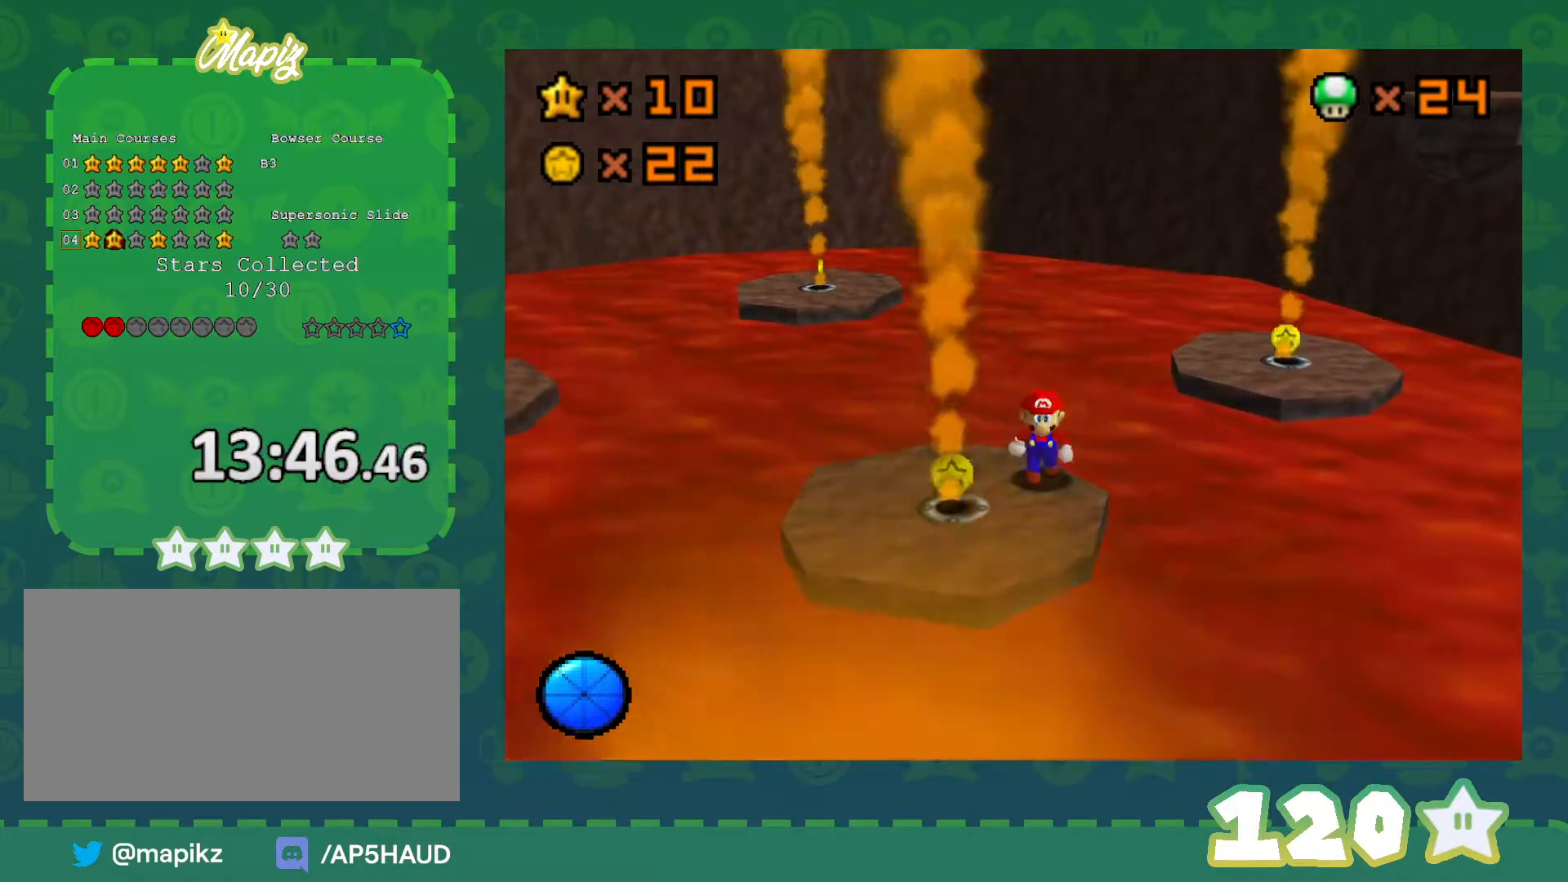
{"buttons": [], "left_stick": "down-left", "events": [[33, "left_stick", "down-left"], [133, "left_stick", "center"], [417, "left_stick", "down-left"]]}
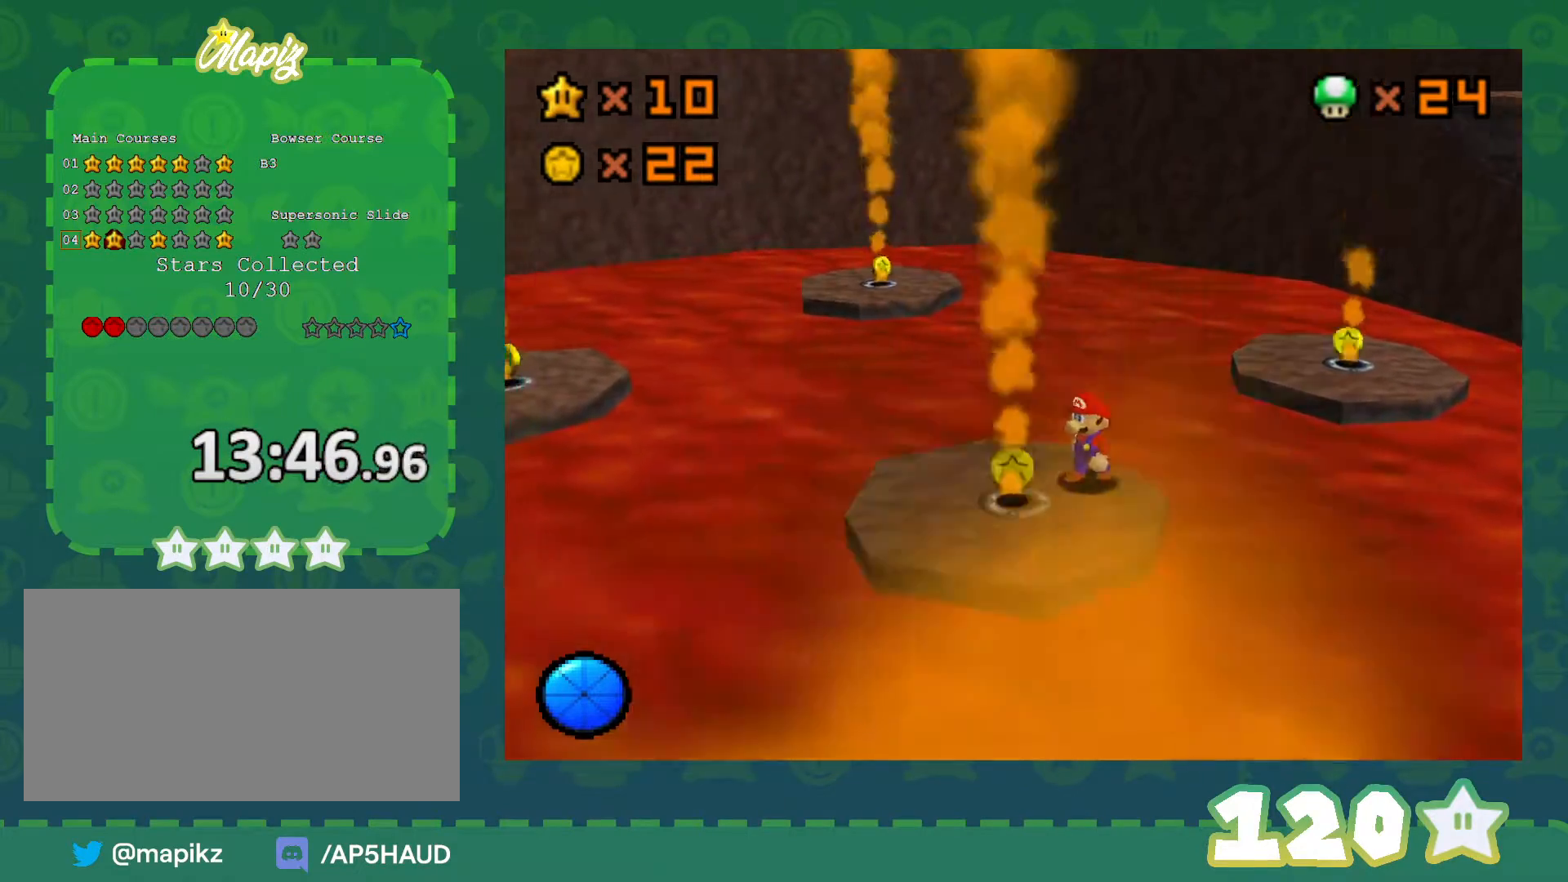
{"buttons": [], "left_stick": "center", "events": [[17, "left_stick", "center"]]}
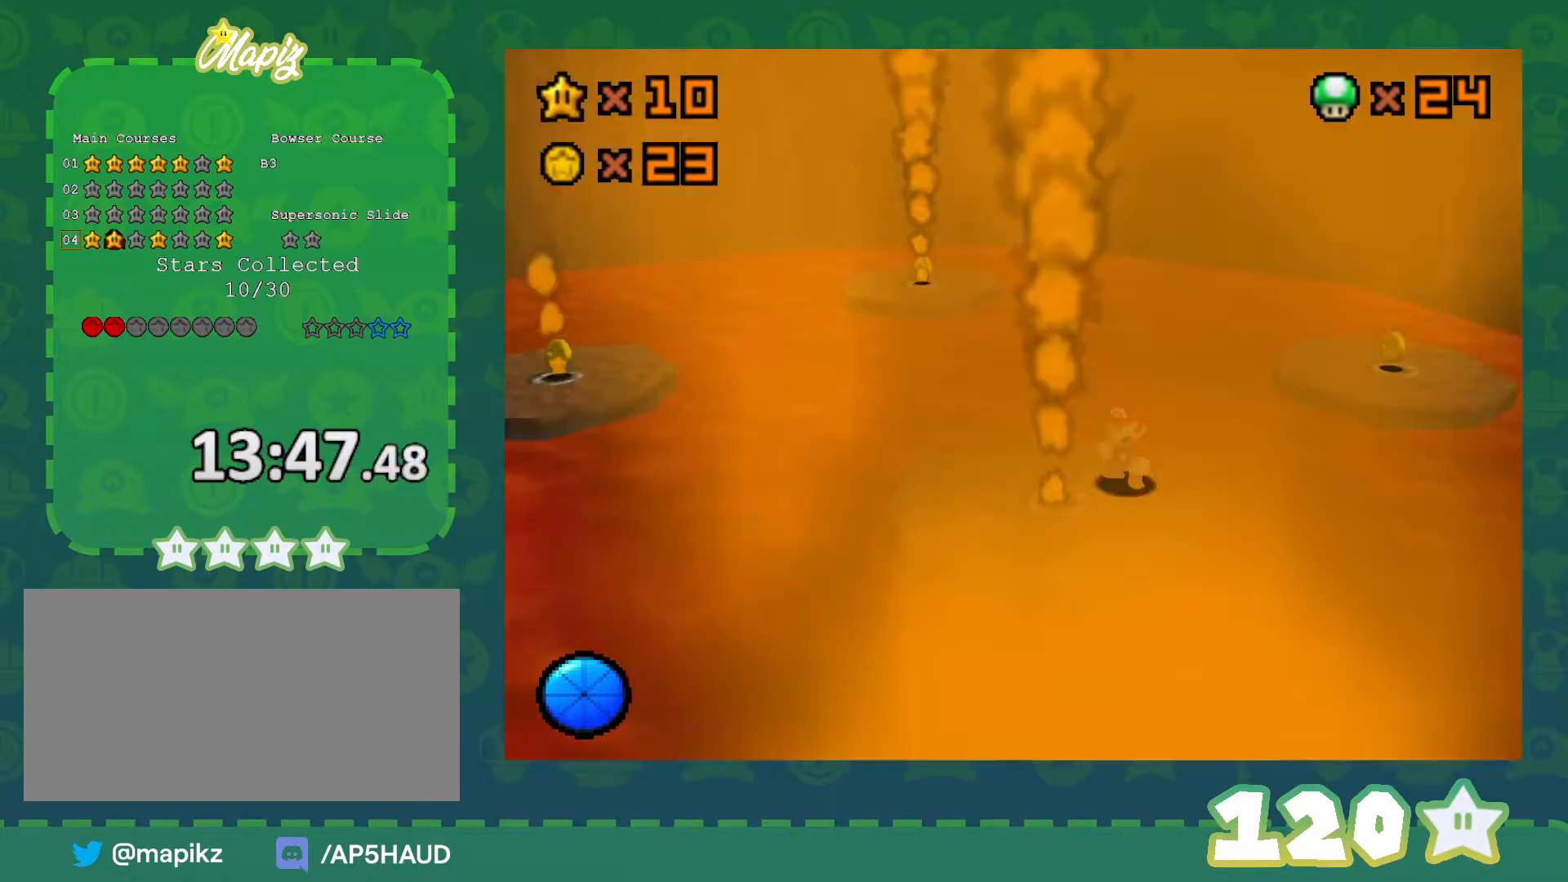
{"buttons": ["A"], "left_stick": "up-right", "events": [[133, "left_stick", "up-right"], [350, "A", "down"]]}
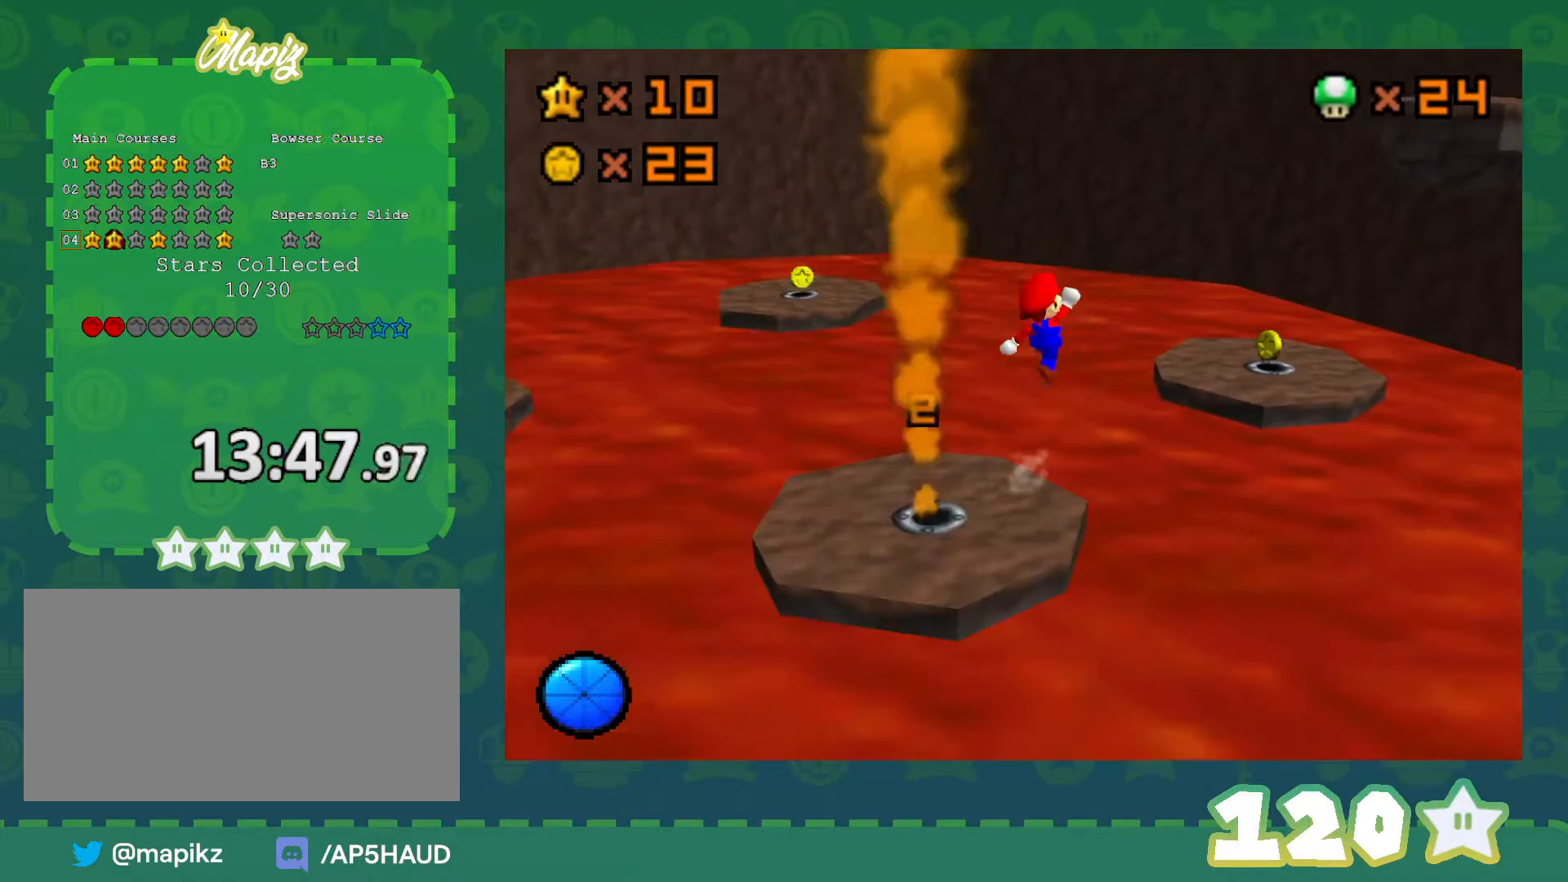
{"buttons": ["A"], "left_stick": "up", "events": [[333, "left_stick", "down"], [483, "left_stick", "up"]]}
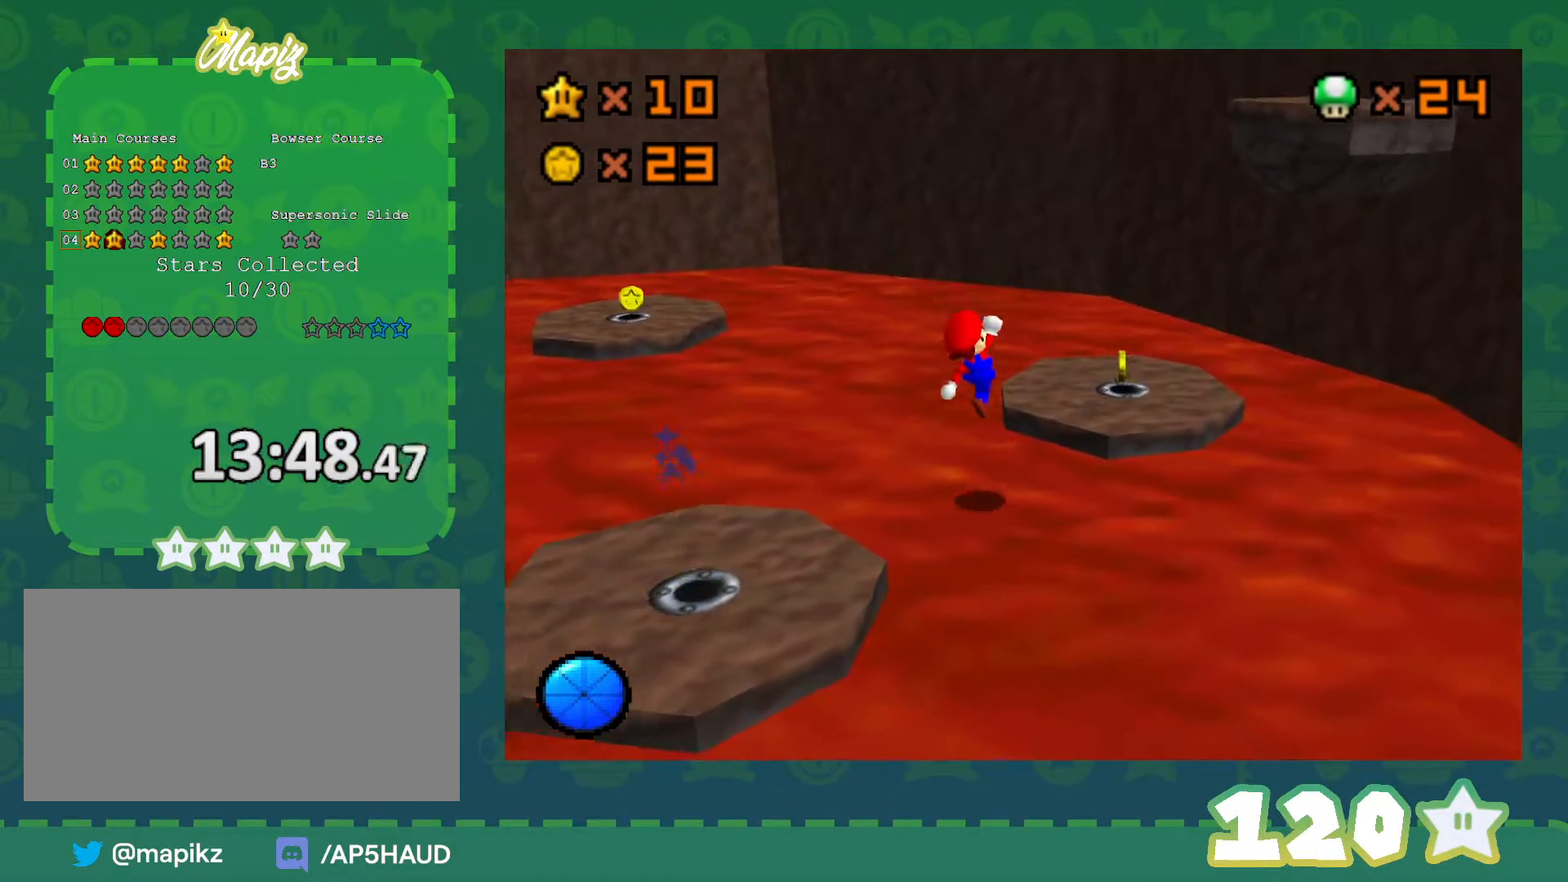
{"buttons": [], "left_stick": "center", "events": [[33, "B", "down"], [200, "B", "up"], [200, "left_stick", "up-left"], [233, "A", "up"], [450, "left_stick", "center"]]}
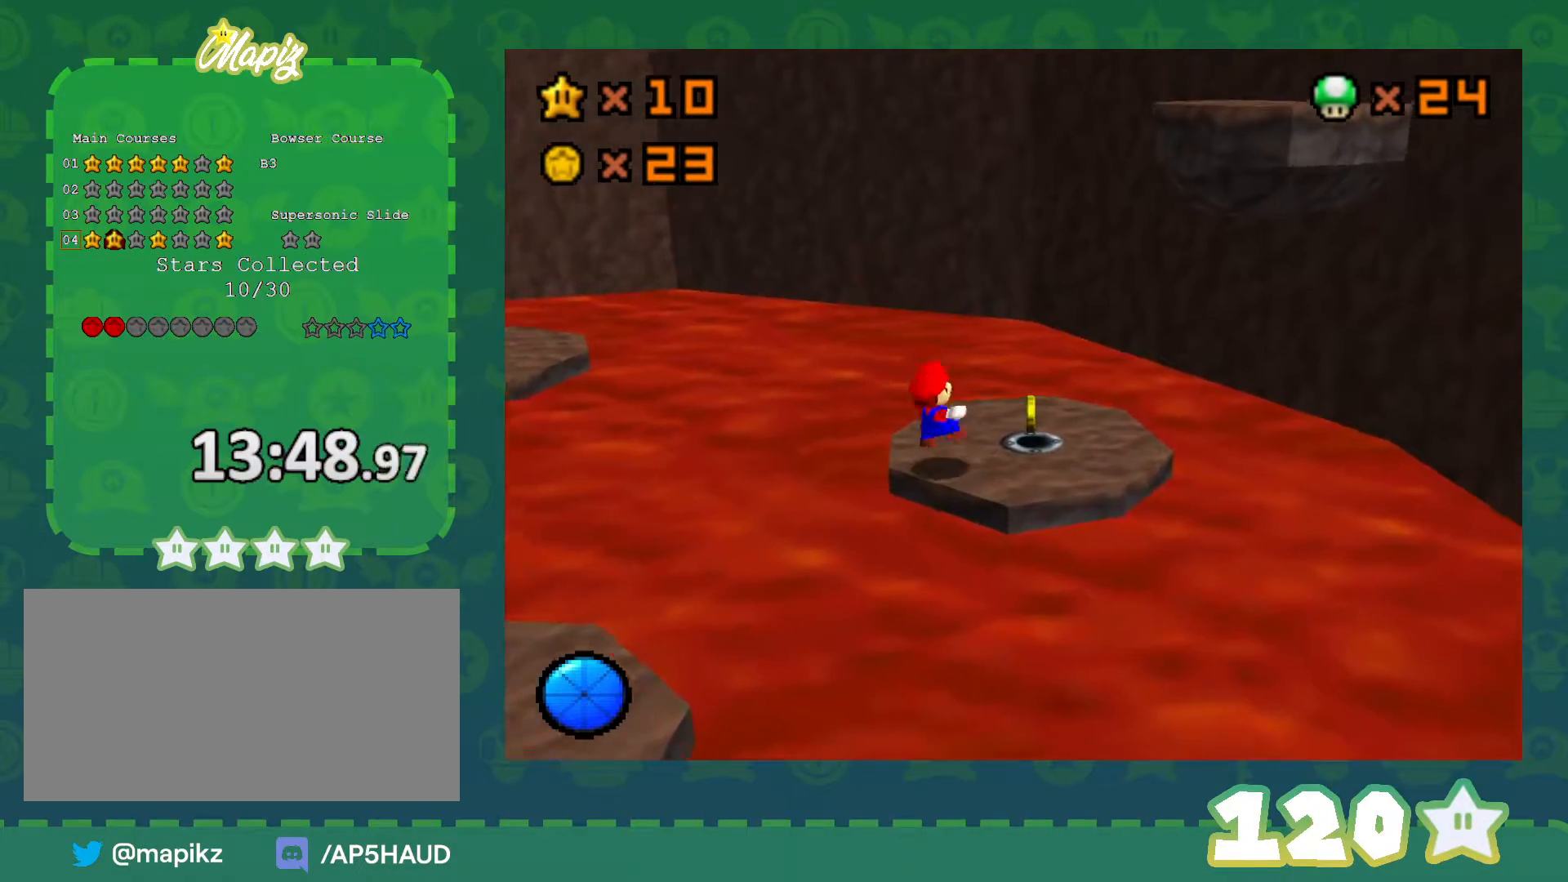
{"buttons": [], "left_stick": "center", "events": []}
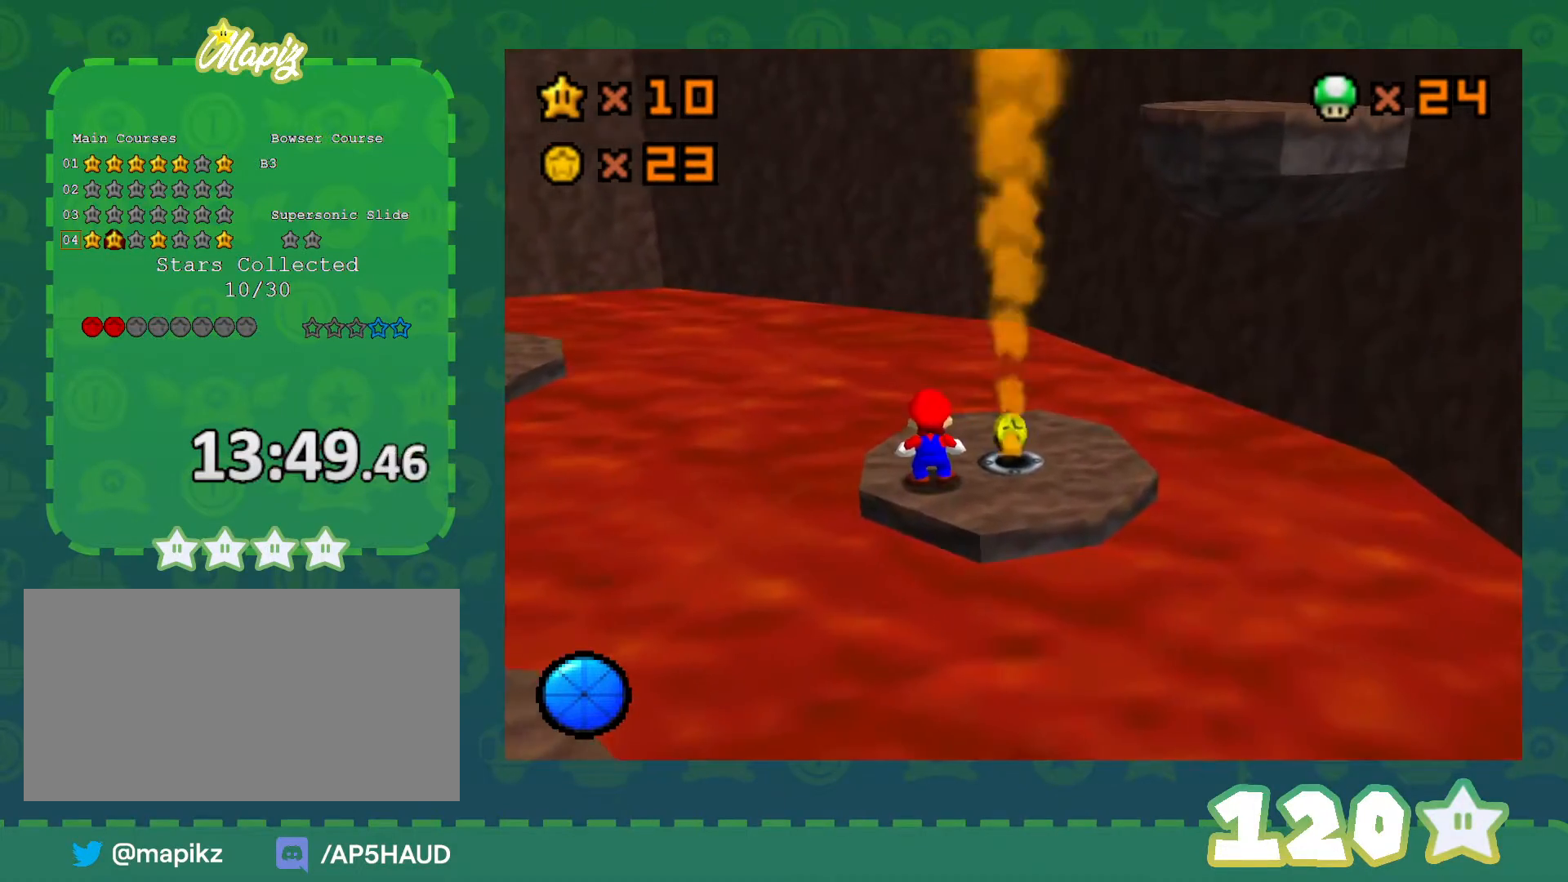
{"buttons": [], "left_stick": "center", "events": [[133, "C_RIGHT", "down"], [233, "C_RIGHT", "up"]]}
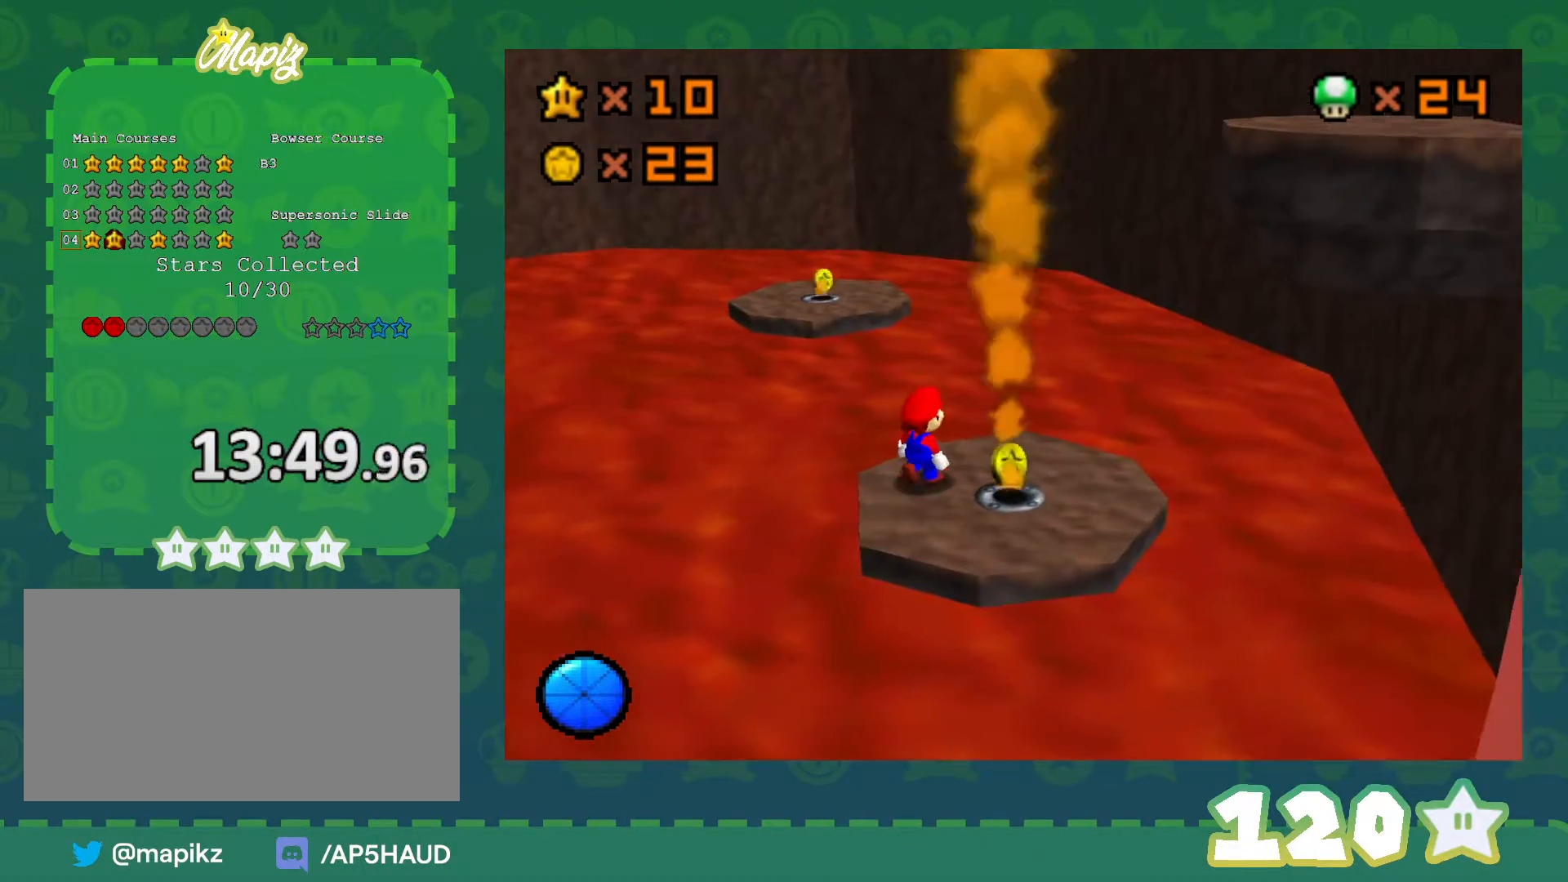
{"buttons": [], "left_stick": "center", "events": []}
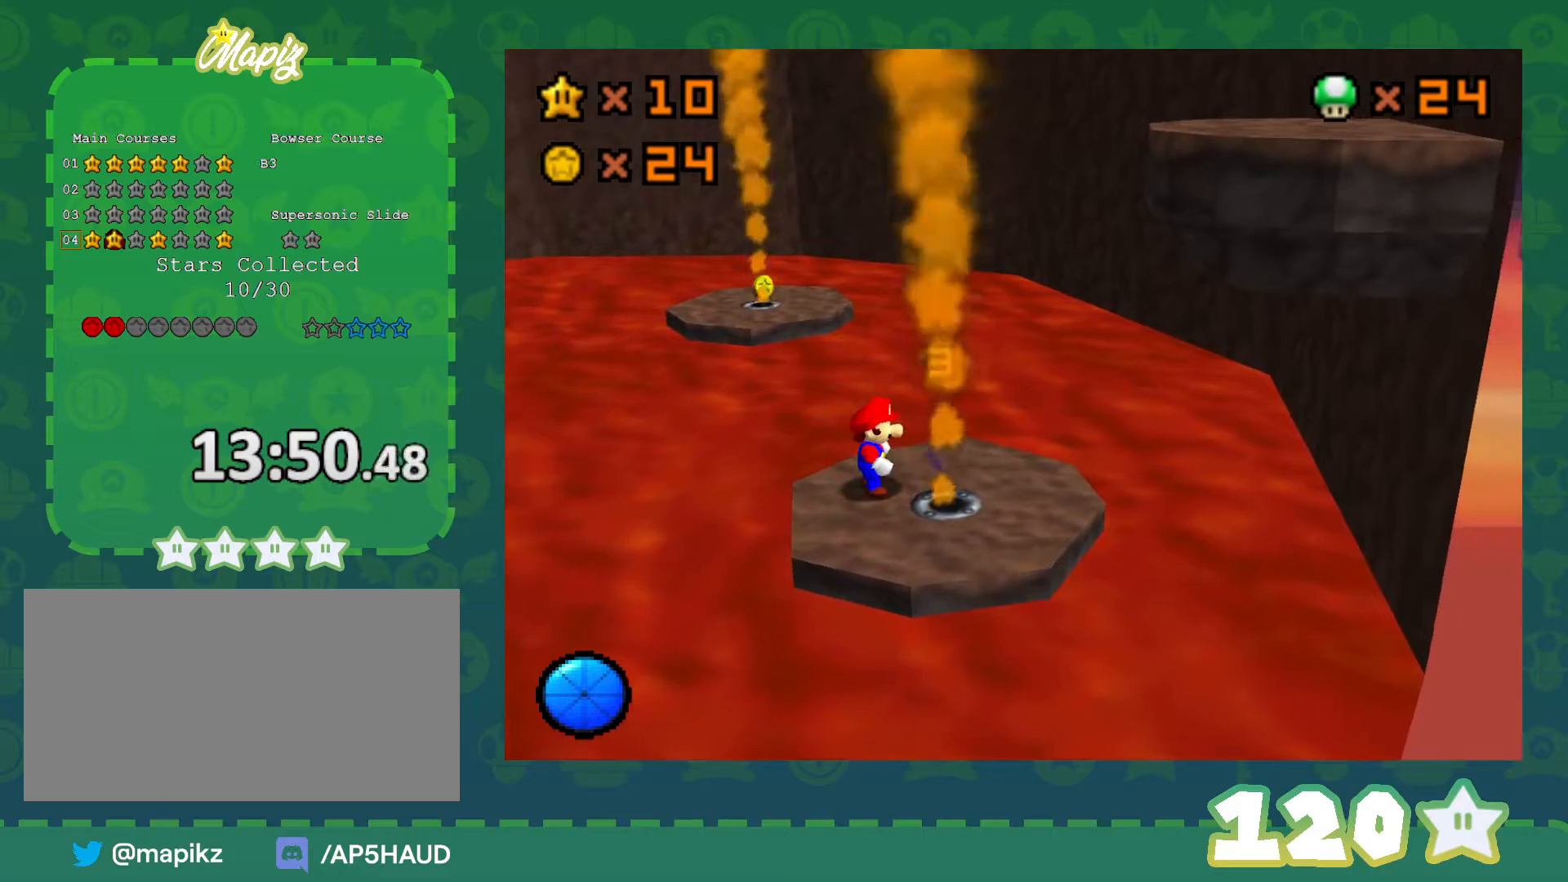
{"buttons": [], "left_stick": "up", "events": [[133, "left_stick", "up"]]}
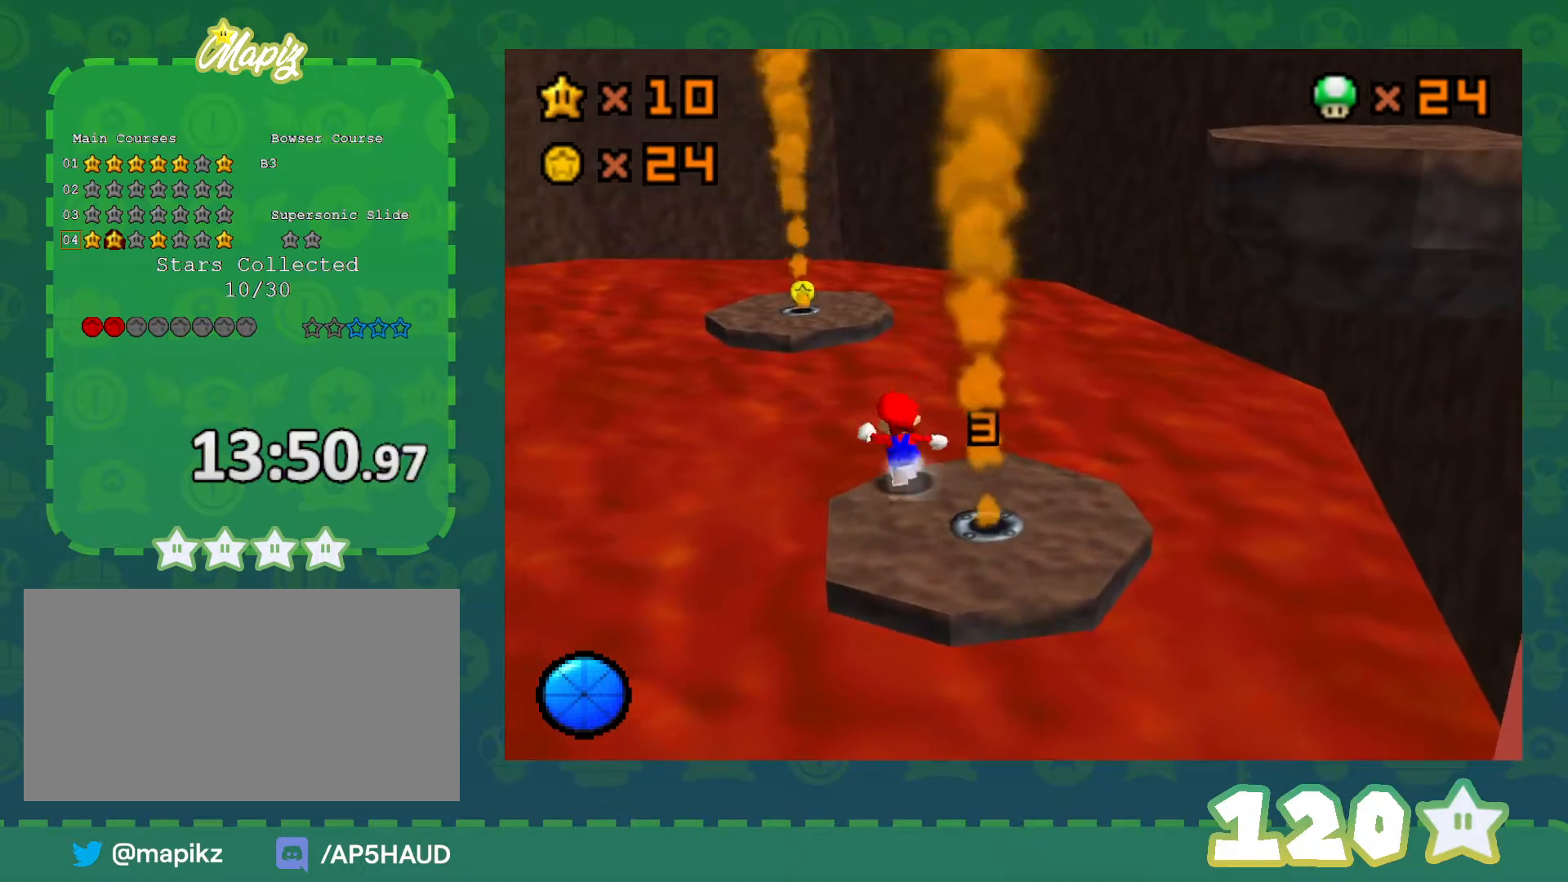
{"buttons": ["A"], "left_stick": "up", "events": [[17, "A", "down"]]}
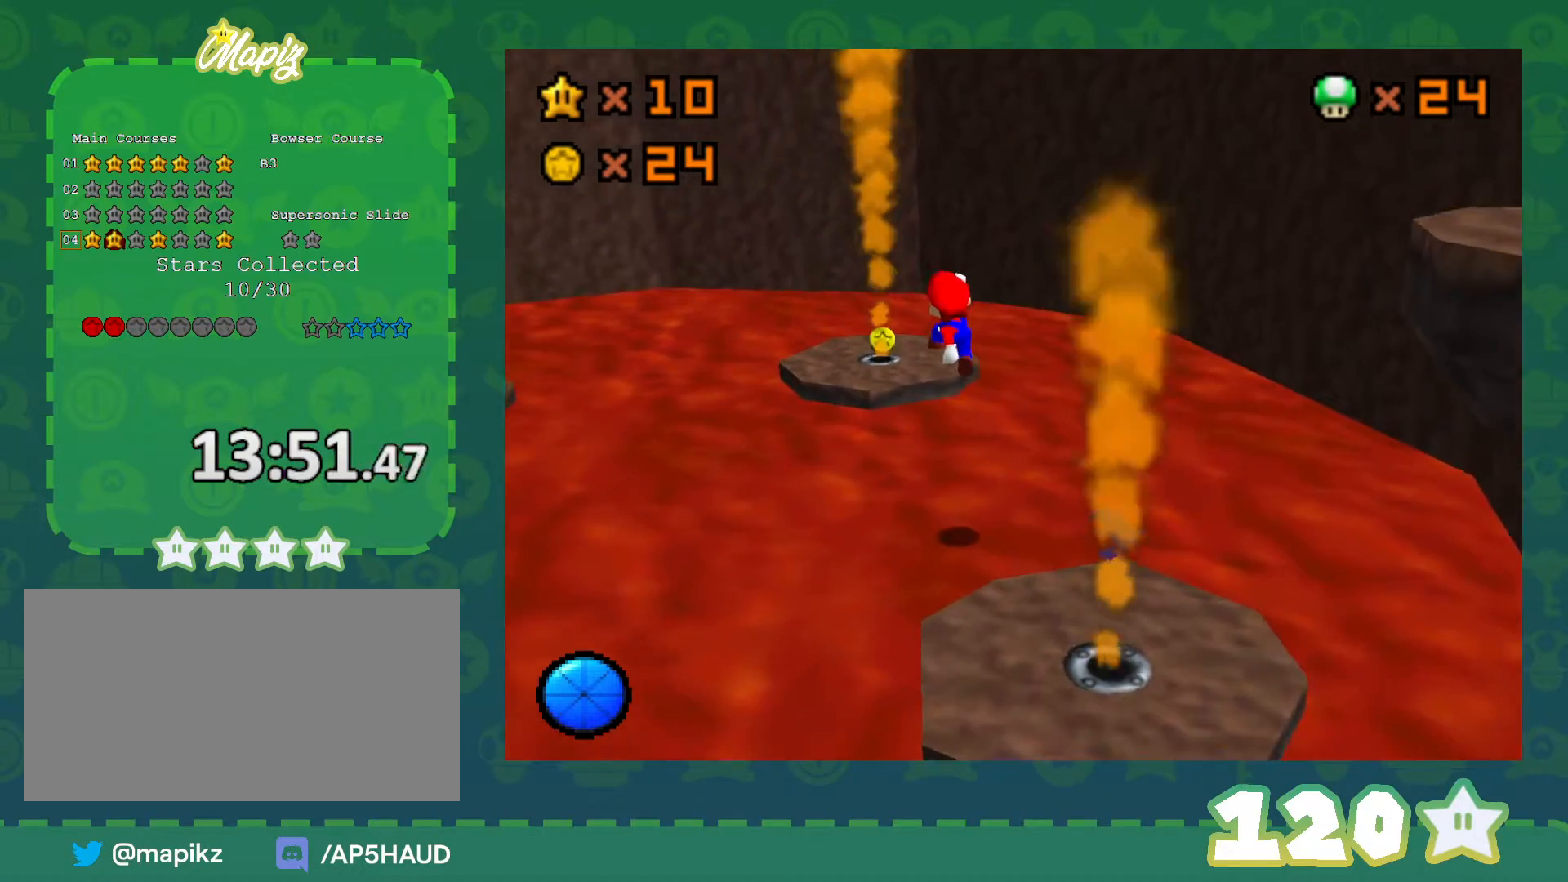
{"buttons": ["A"], "left_stick": "up", "events": [[83, "left_stick", "down"], [200, "B", "down"], [200, "left_stick", "up-left"], [483, "B", "up"], [483, "left_stick", "up"]]}
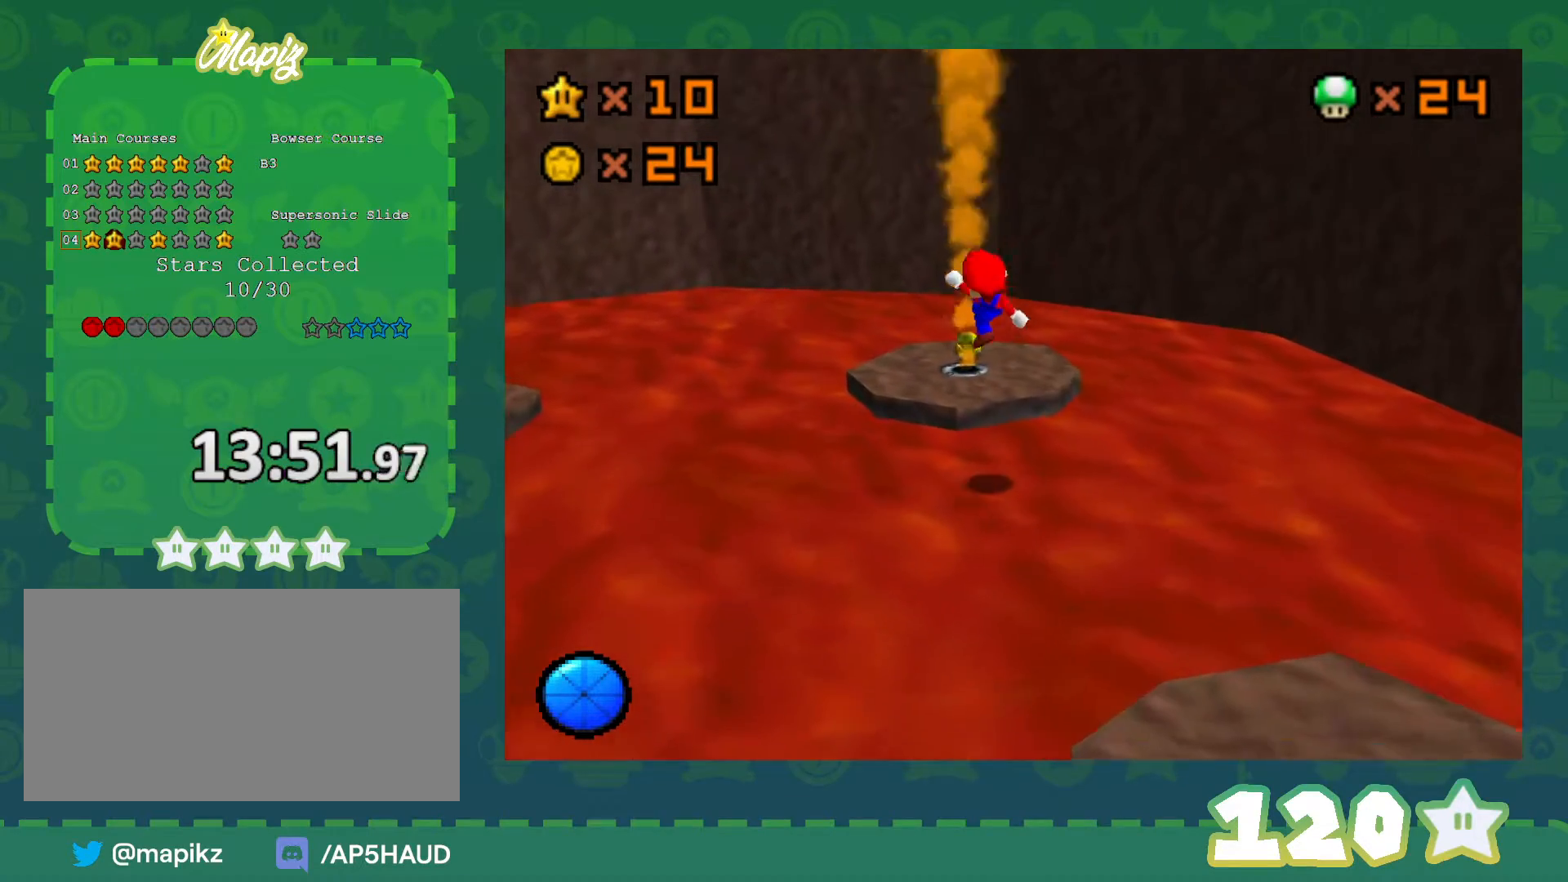
{"buttons": [], "left_stick": "center", "events": [[167, "A", "up"], [350, "left_stick", "center"]]}
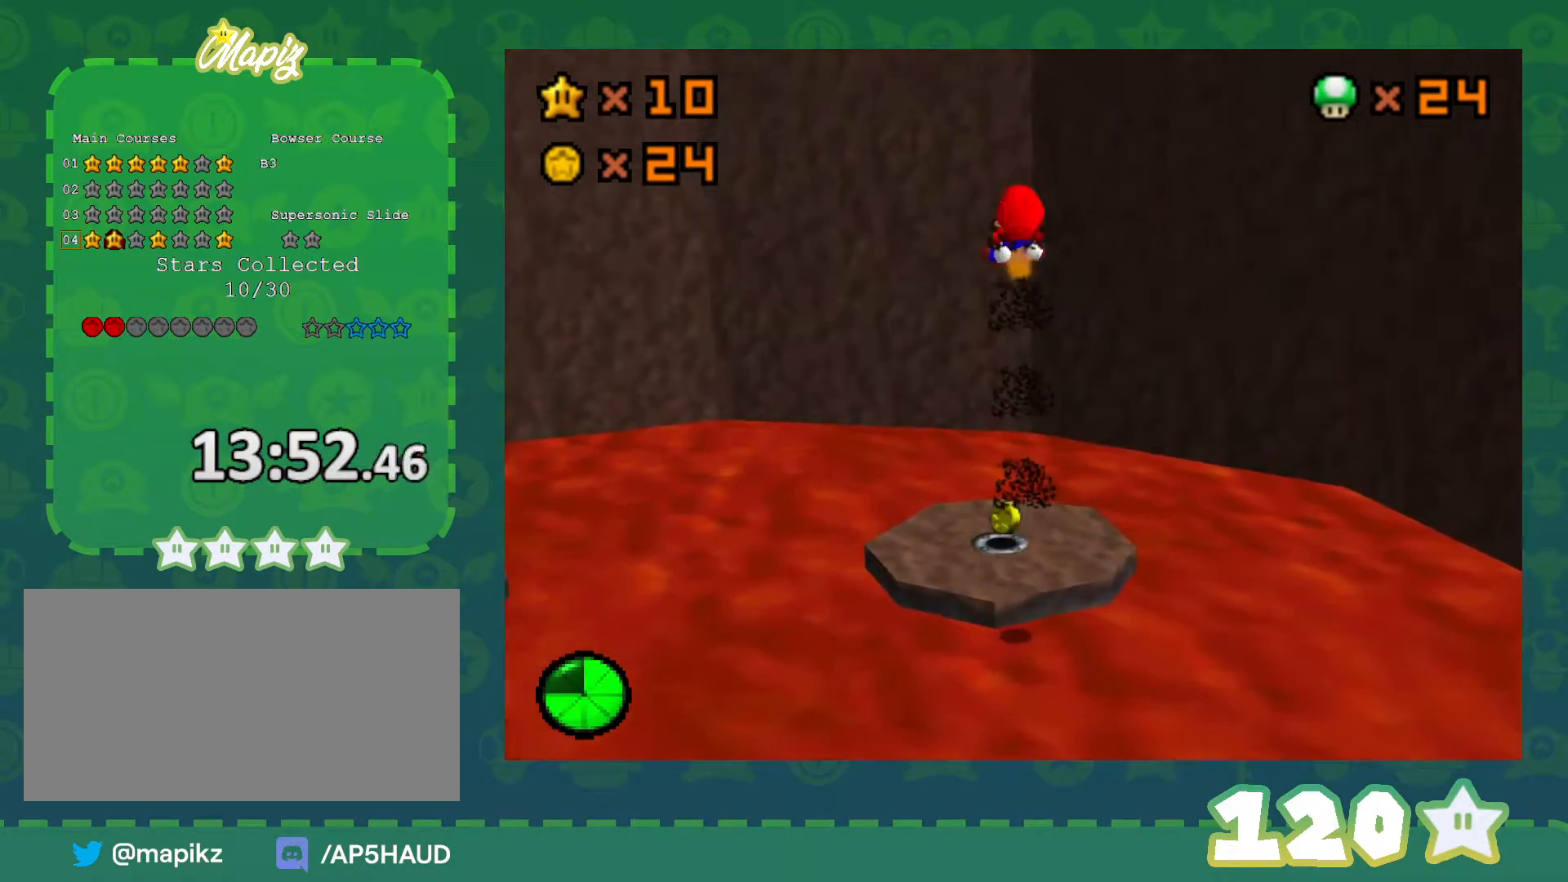
{"buttons": [], "left_stick": "center", "events": [[167, "left_stick", "up"], [200, "C_RIGHT", "down"], [250, "left_stick", "up-right"], [317, "C_RIGHT", "up"], [350, "left_stick", "center"], [417, "C_RIGHT", "down"], [500, "C_RIGHT", "up"]]}
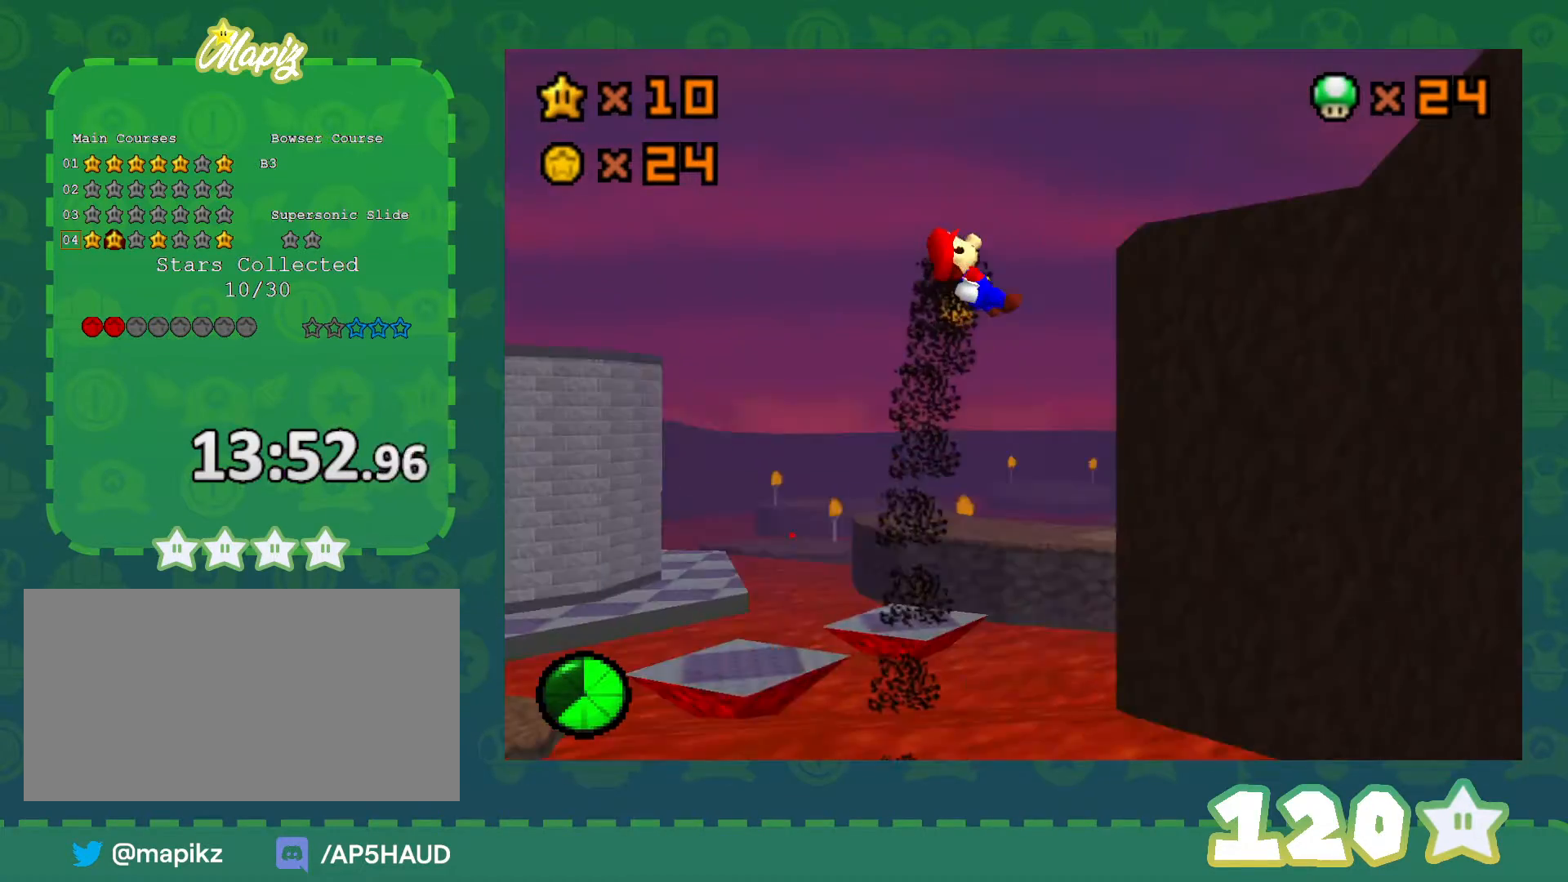
{"buttons": [], "left_stick": "center", "events": [[33, "left_stick", "up-right"], [200, "left_stick", "center"], [300, "left_stick", "up-right"], [417, "left_stick", "center"]]}
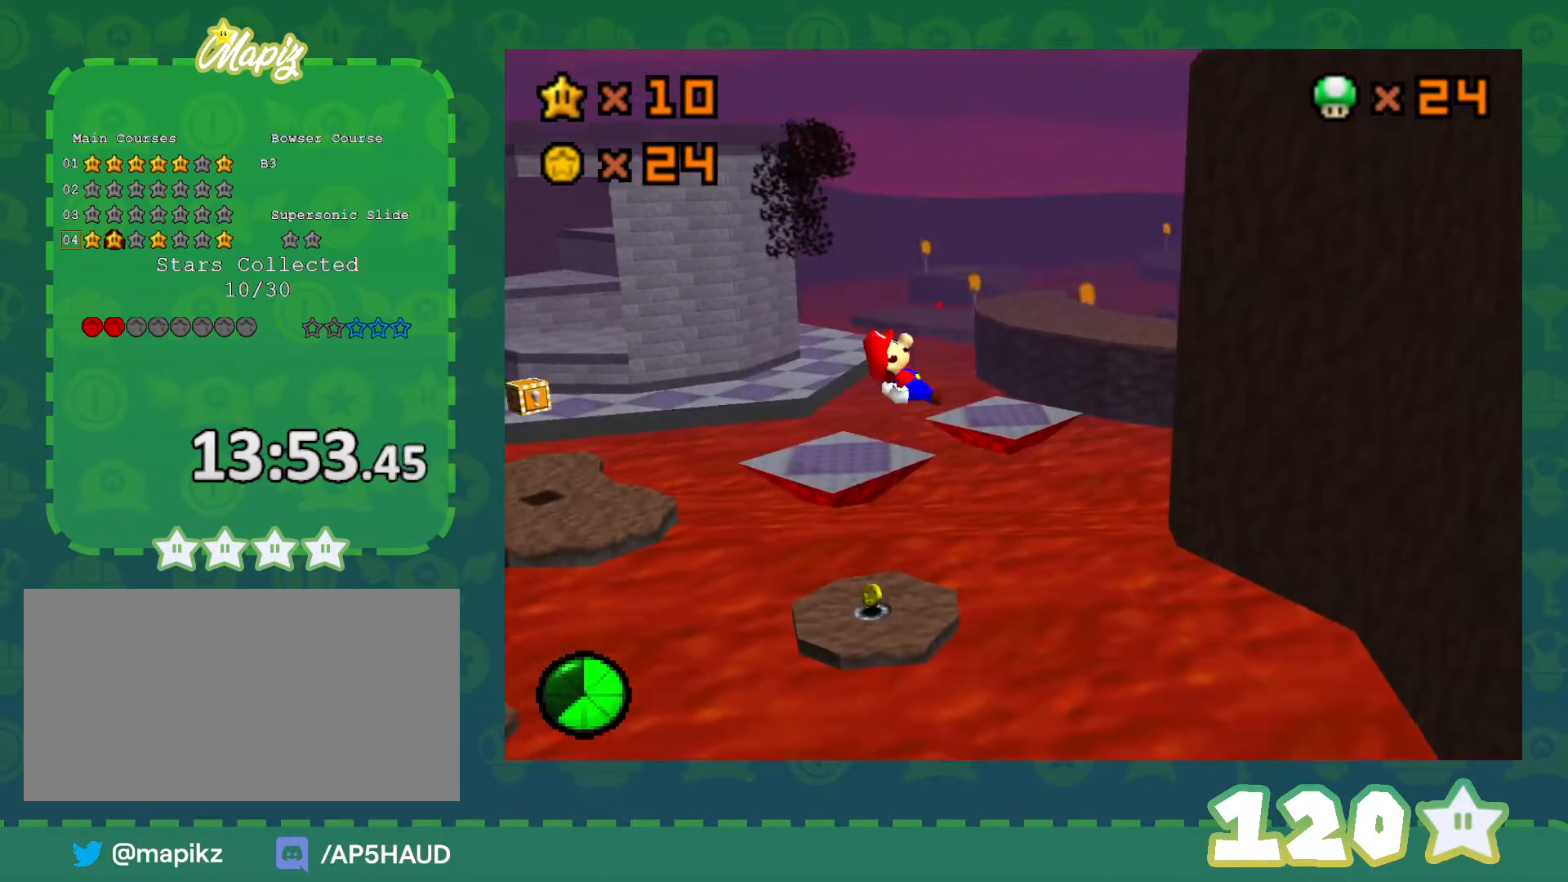
{"buttons": [], "left_stick": "up-right", "events": [[233, "left_stick", "up-right"], [383, "left_stick", "center"], [450, "left_stick", "up-right"]]}
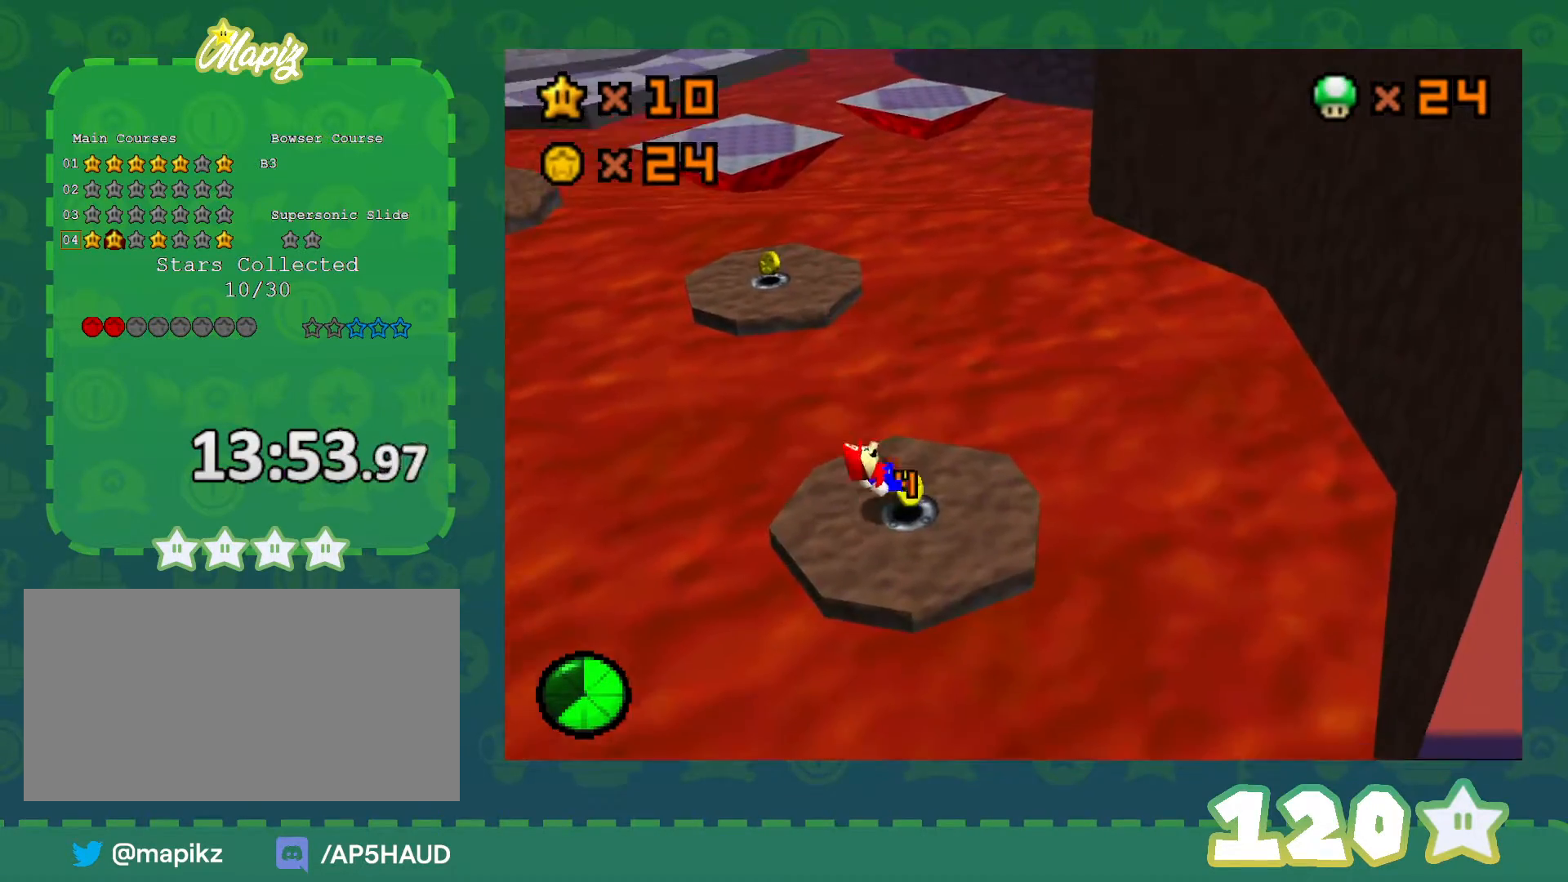
{"buttons": [], "left_stick": "down-left", "events": [[283, "left_stick", "left"], [383, "C_RIGHT", "down"], [450, "left_stick", "down-left"], [483, "C_RIGHT", "up"]]}
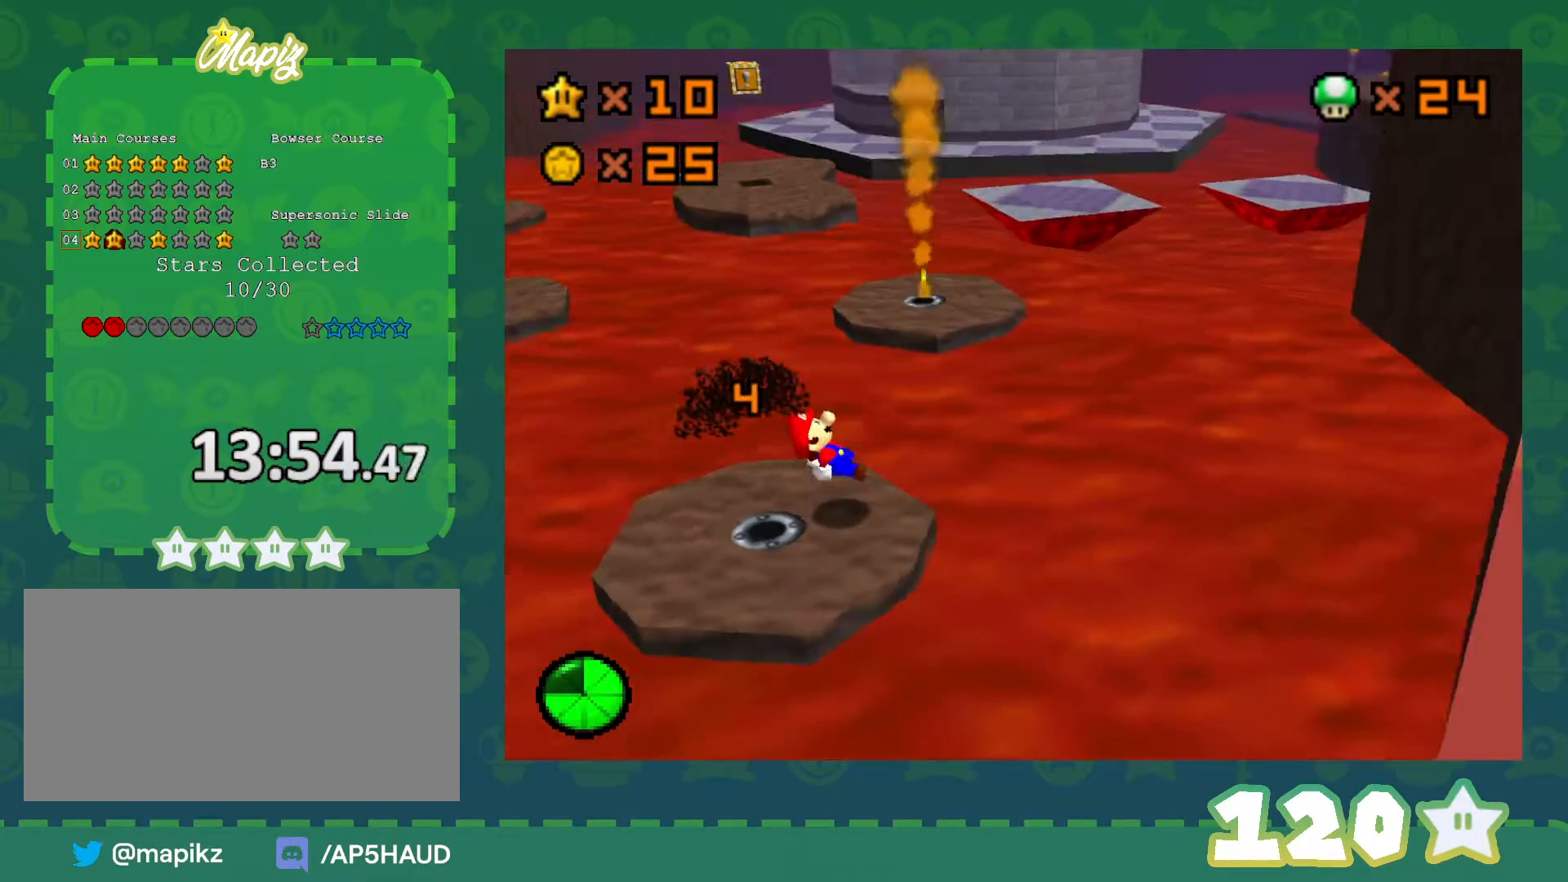
{"buttons": [], "left_stick": "center", "events": [[67, "left_stick", "center"]]}
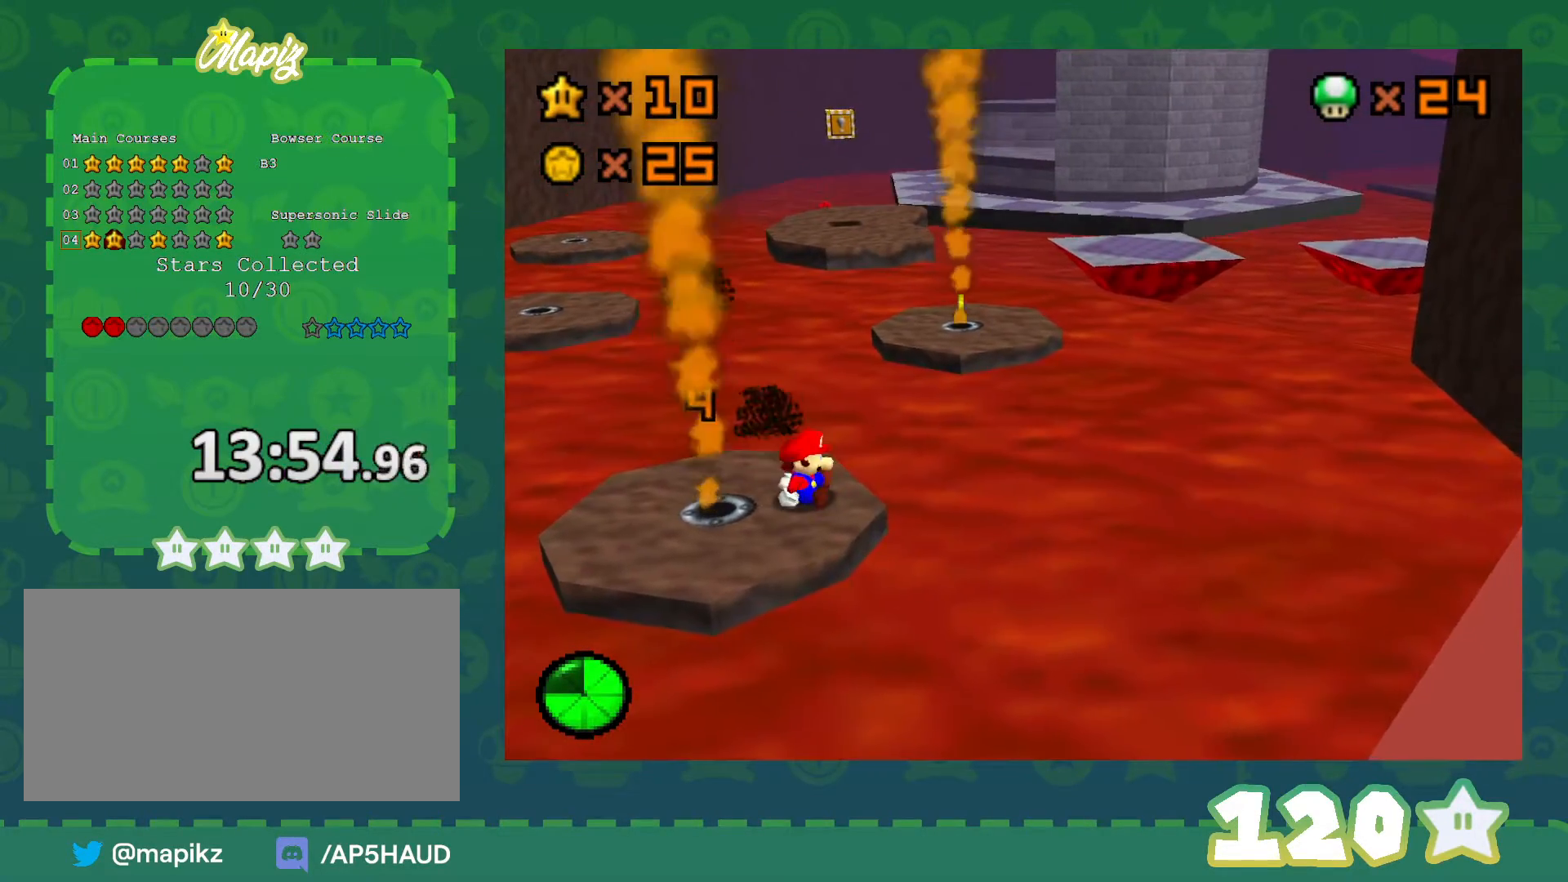
{"buttons": [], "left_stick": "up", "events": [[200, "left_stick", "up"]]}
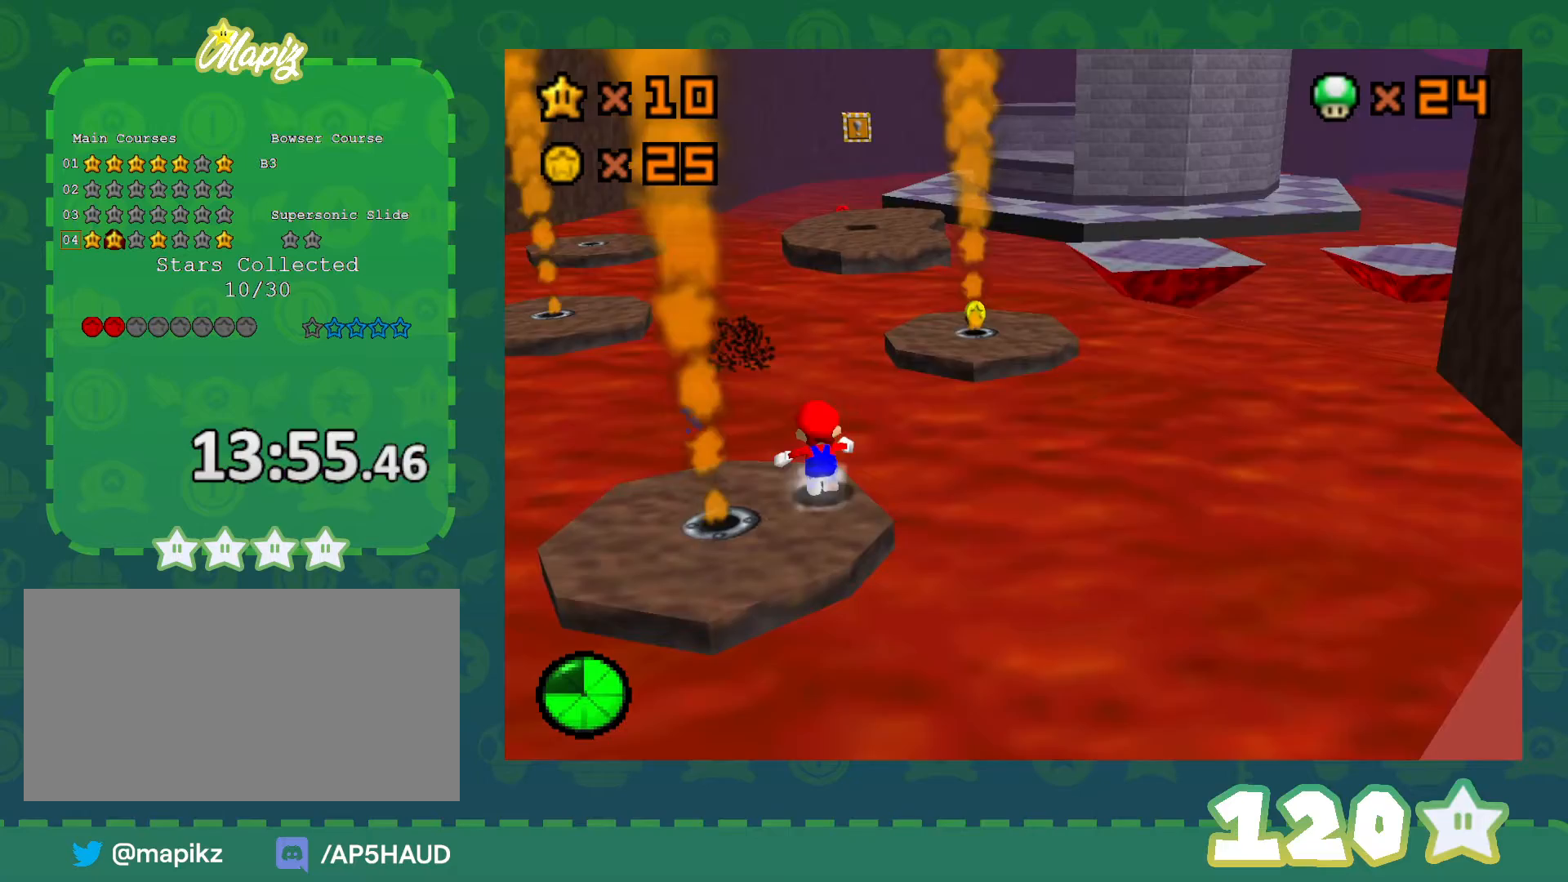
{"buttons": ["A"], "left_stick": "up-right", "events": [[117, "A", "down"], [333, "left_stick", "up-right"]]}
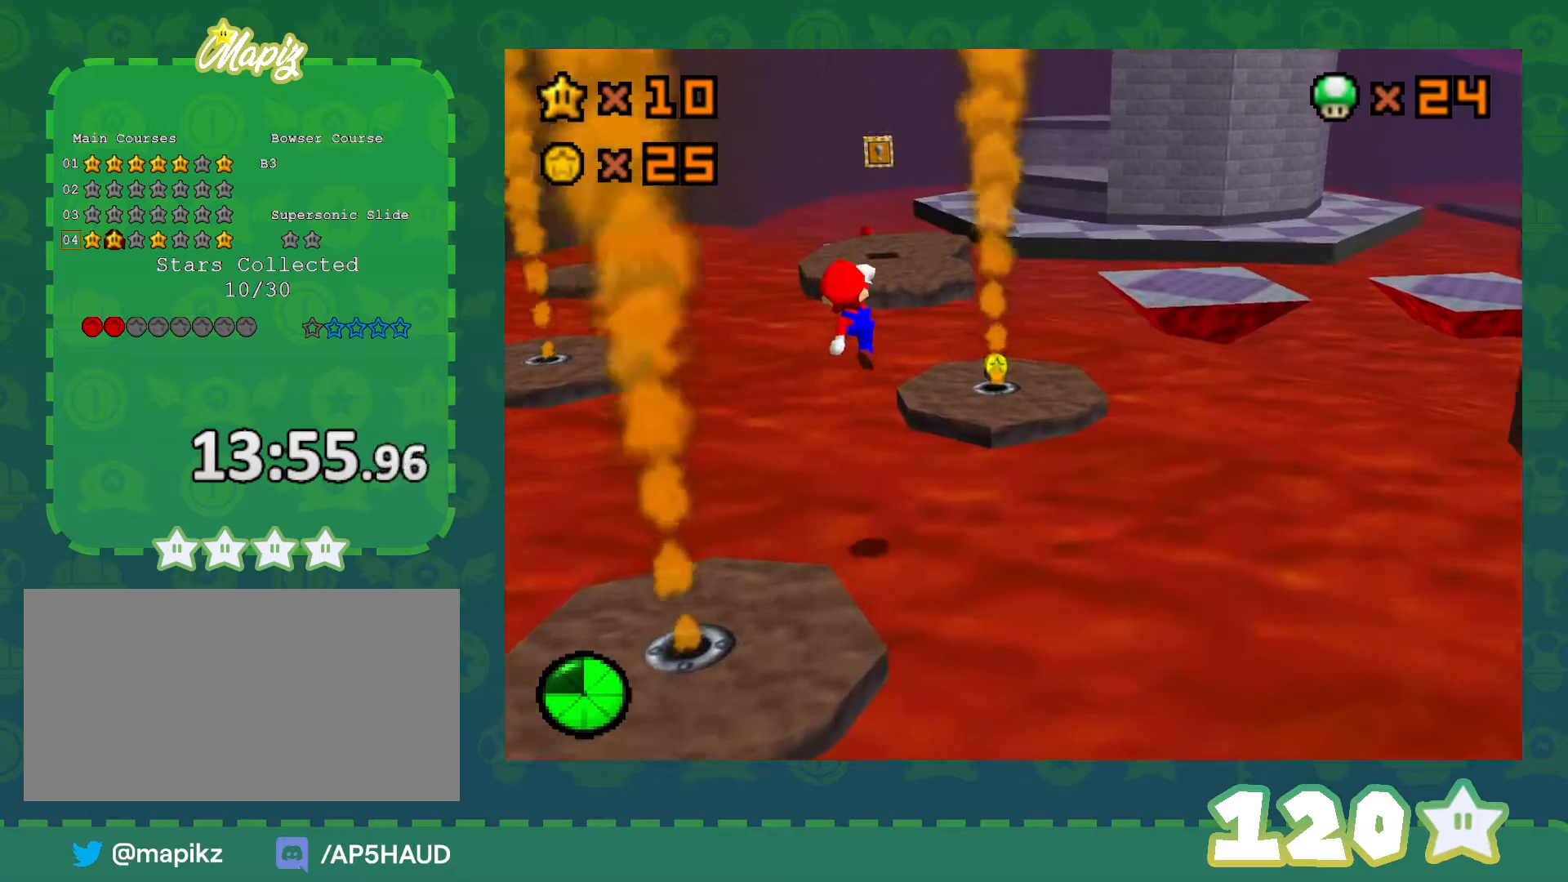
{"buttons": ["A"], "left_stick": "center", "events": [[150, "left_stick", "down"], [317, "B", "down"], [333, "left_stick", "up-right"], [500, "B", "up"], [500, "left_stick", "center"]]}
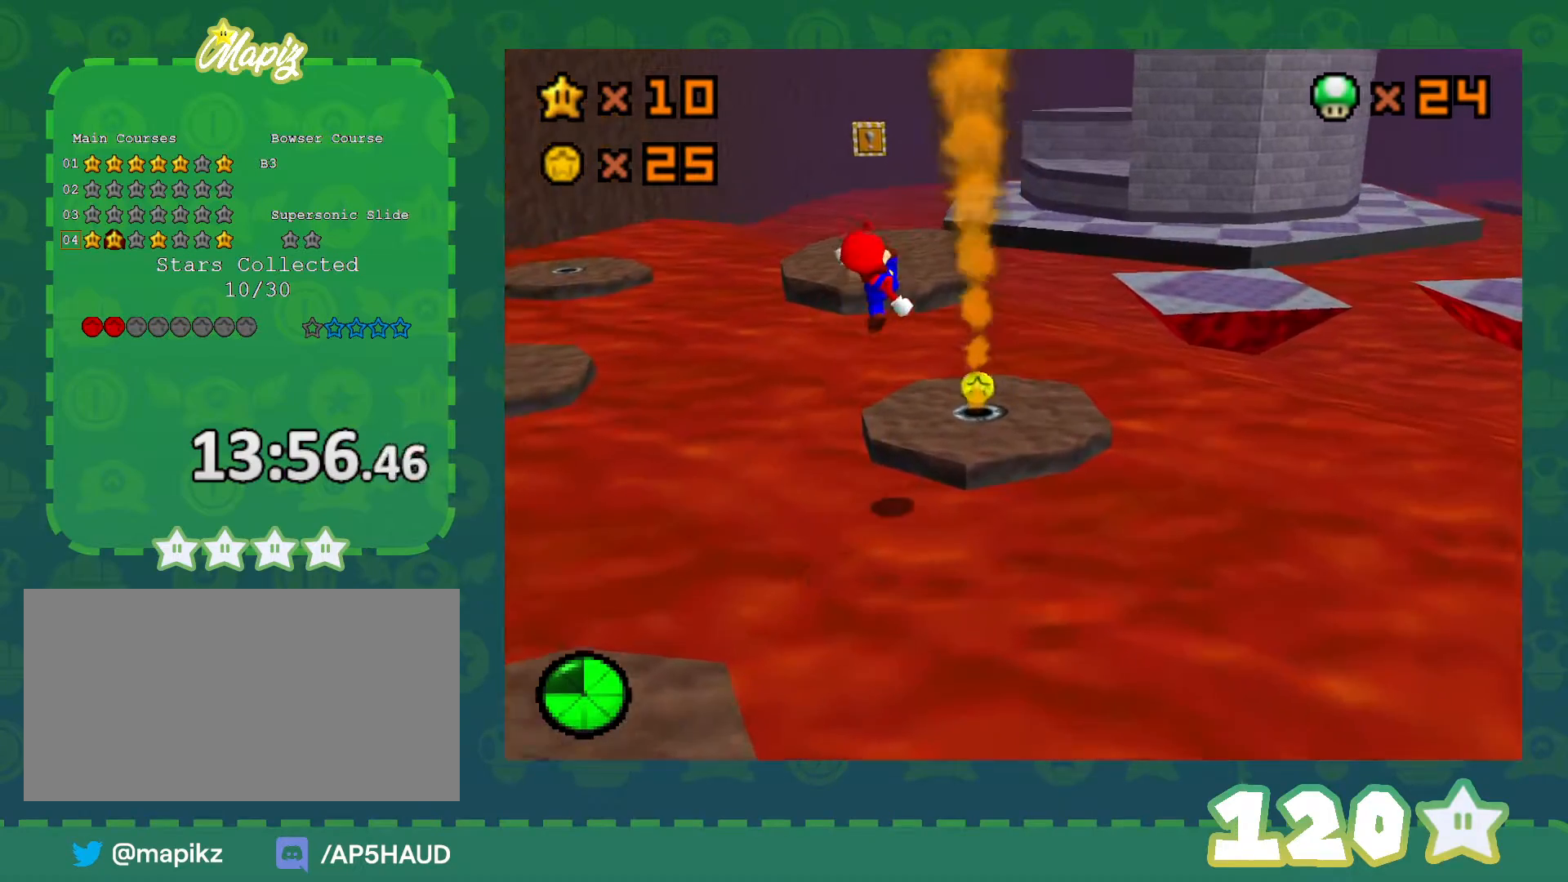
{"buttons": [], "left_stick": "up-right", "events": [[17, "A", "up"], [83, "left_stick", "down"], [217, "left_stick", "center"], [500, "left_stick", "up-right"]]}
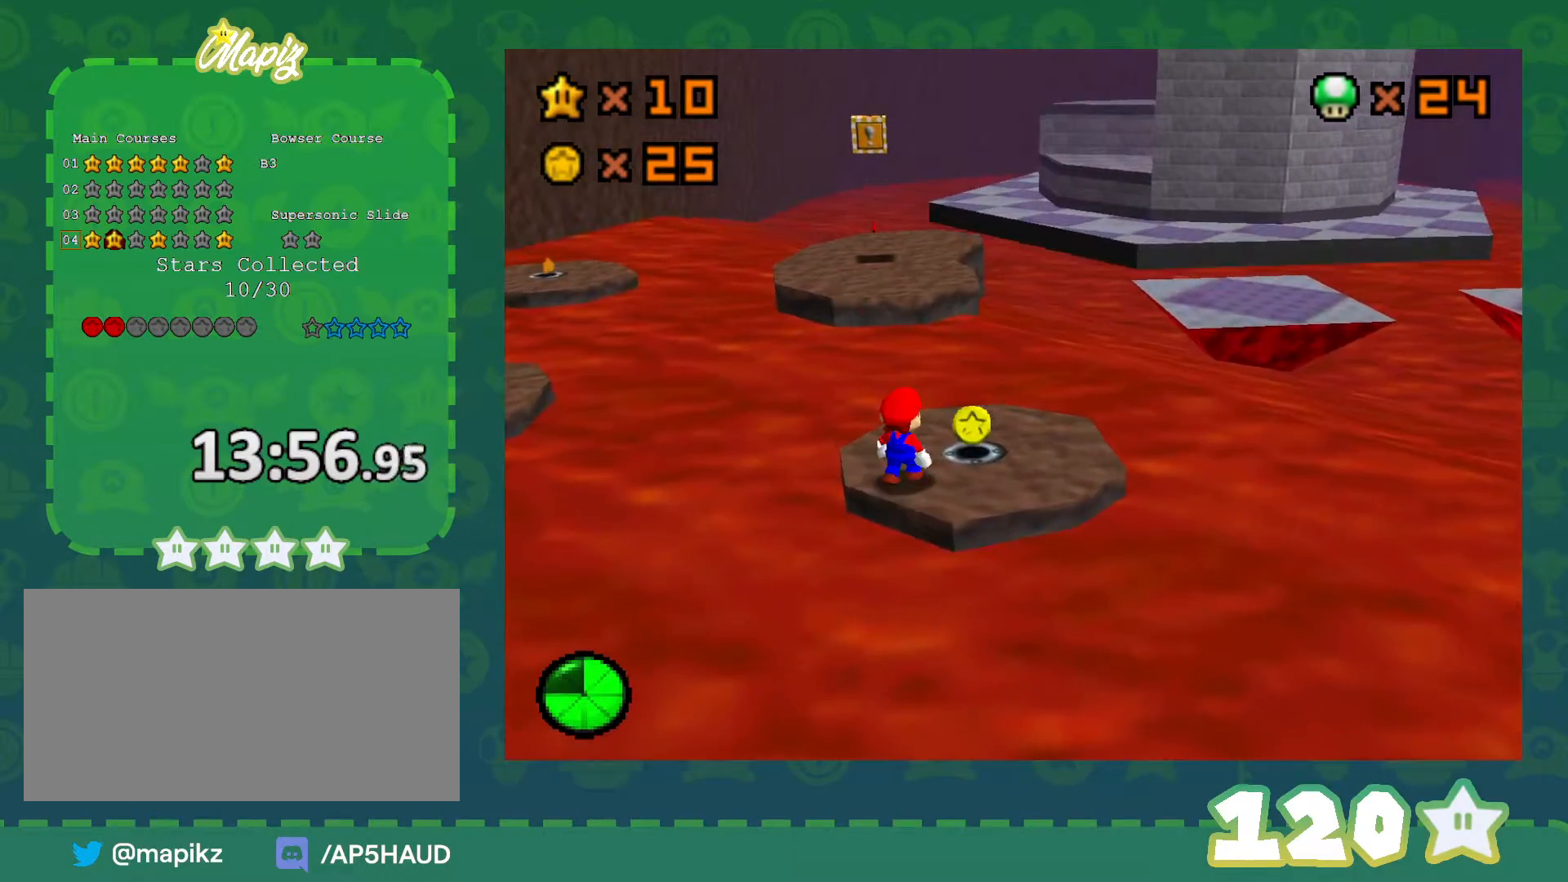
{"buttons": [], "left_stick": "down-right", "events": [[17, "C_RIGHT", "down"], [150, "C_RIGHT", "up"], [217, "C_RIGHT", "down"], [283, "C_RIGHT", "up"], [300, "left_stick", "down-right"]]}
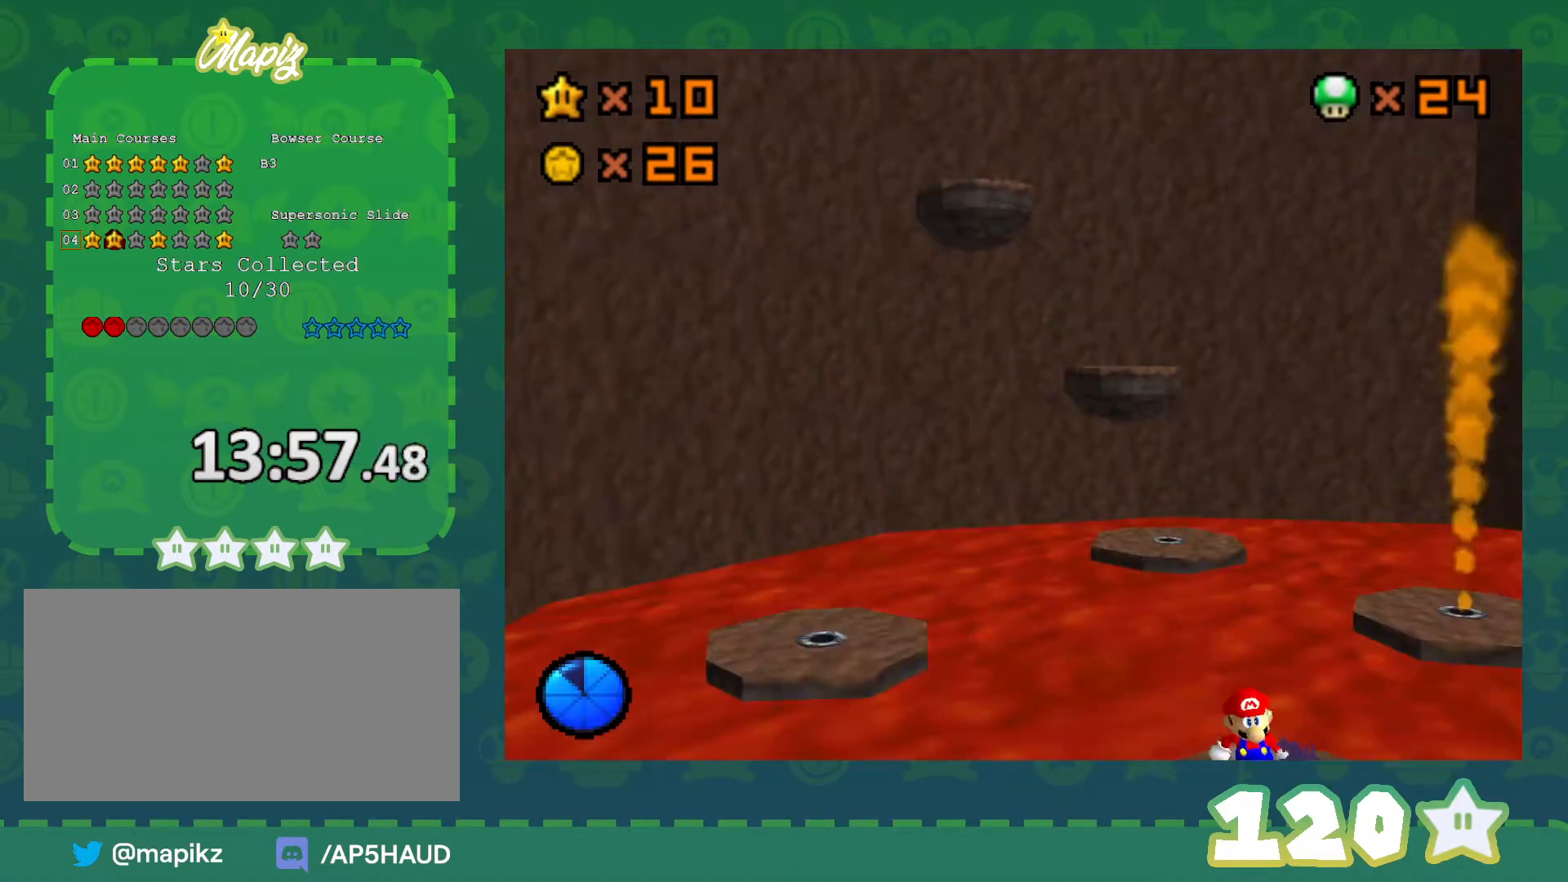
{"buttons": [], "left_stick": "center", "events": [[67, "left_stick", "center"]]}
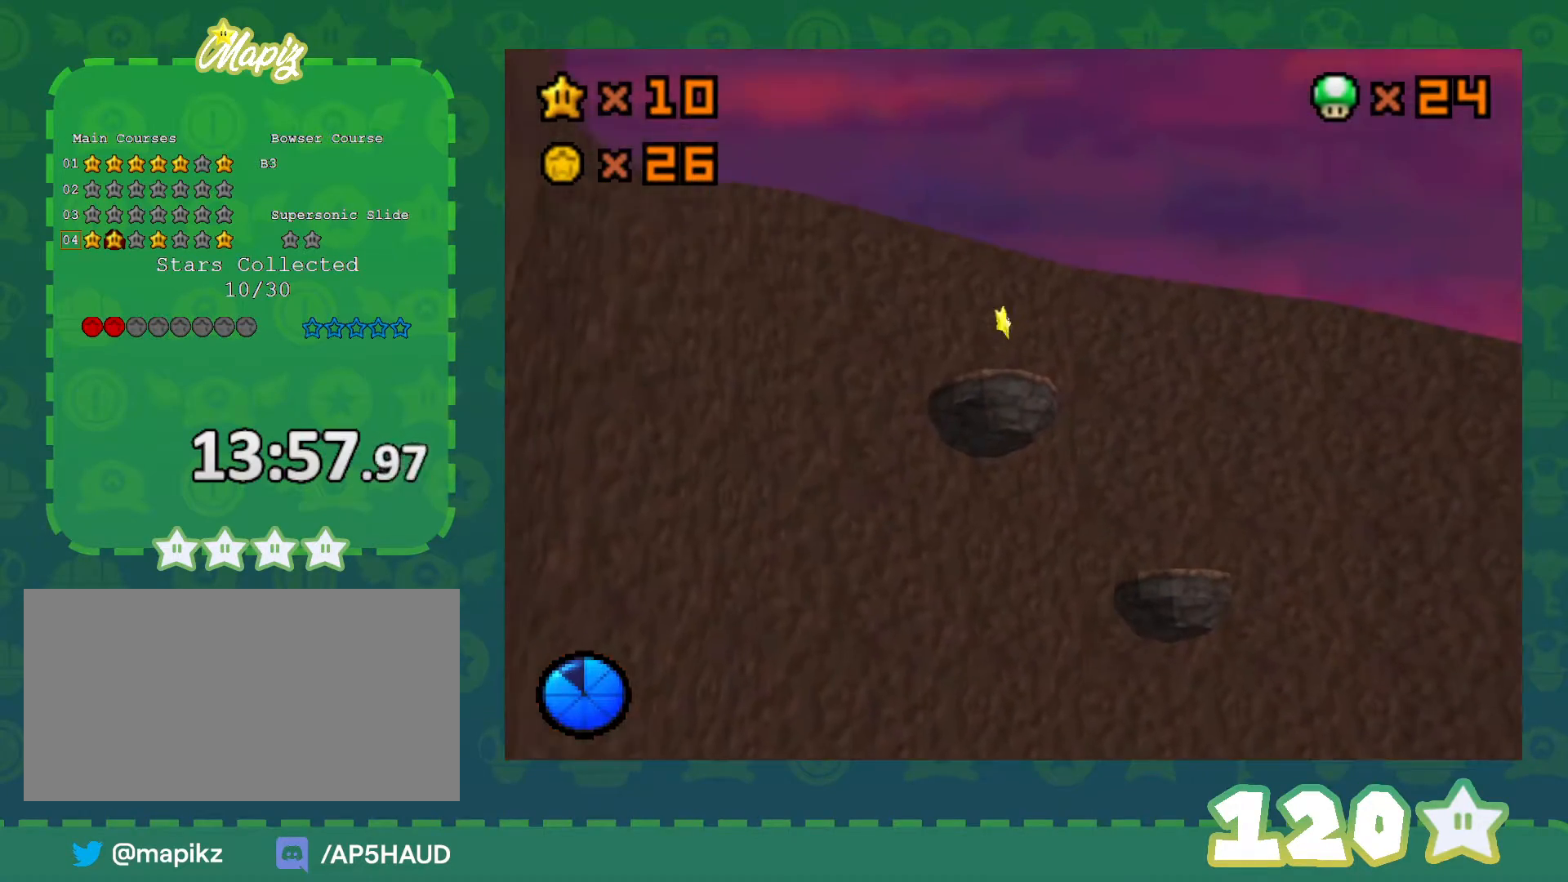
{"buttons": [], "left_stick": "center", "events": []}
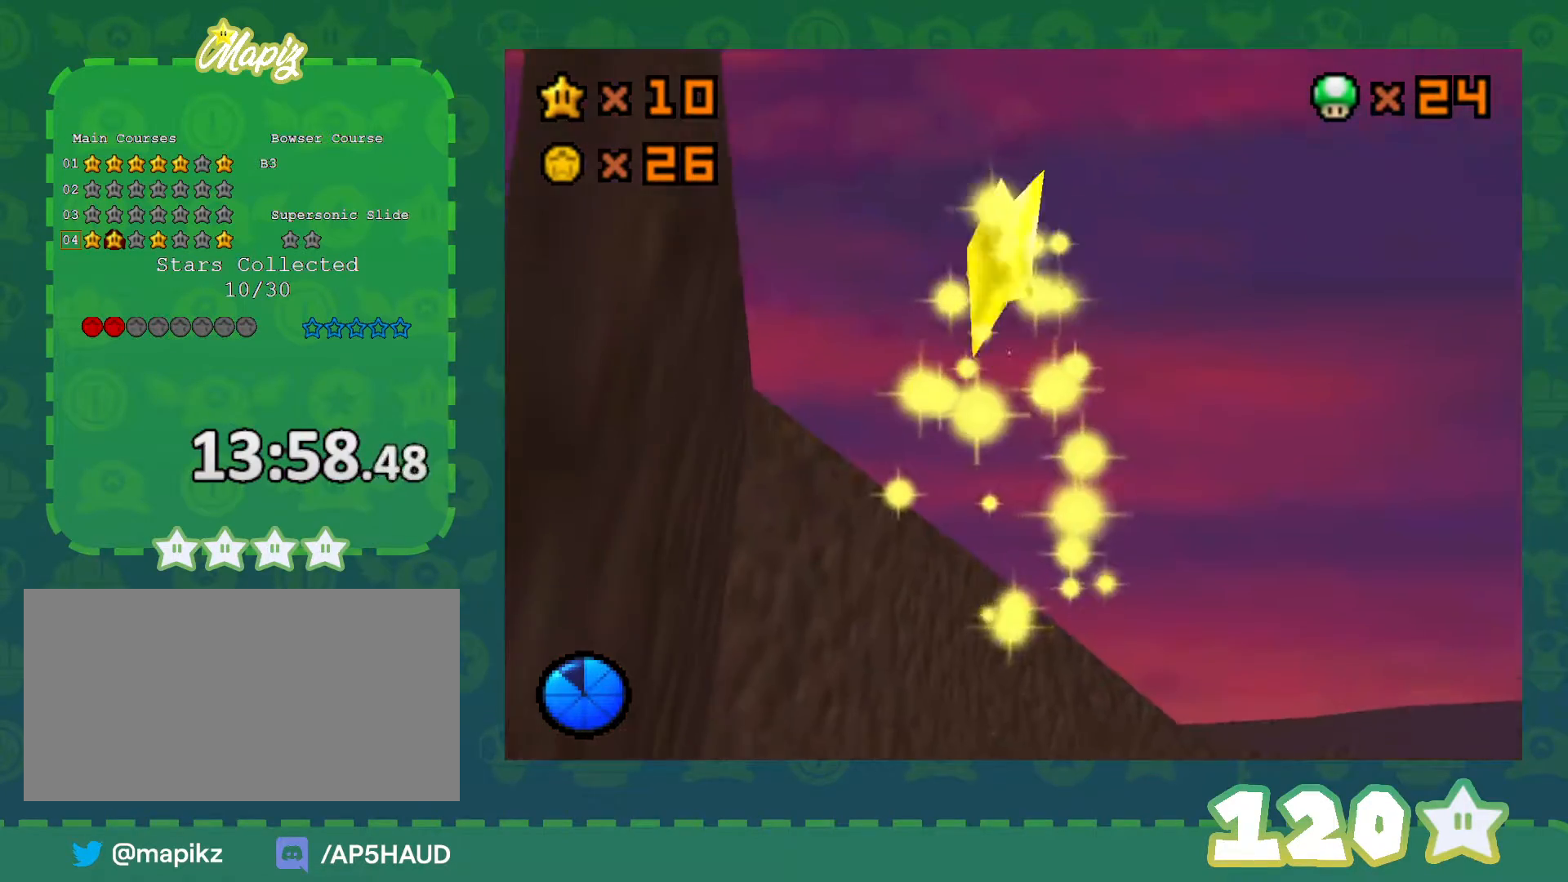
{"buttons": [], "left_stick": "center", "events": []}